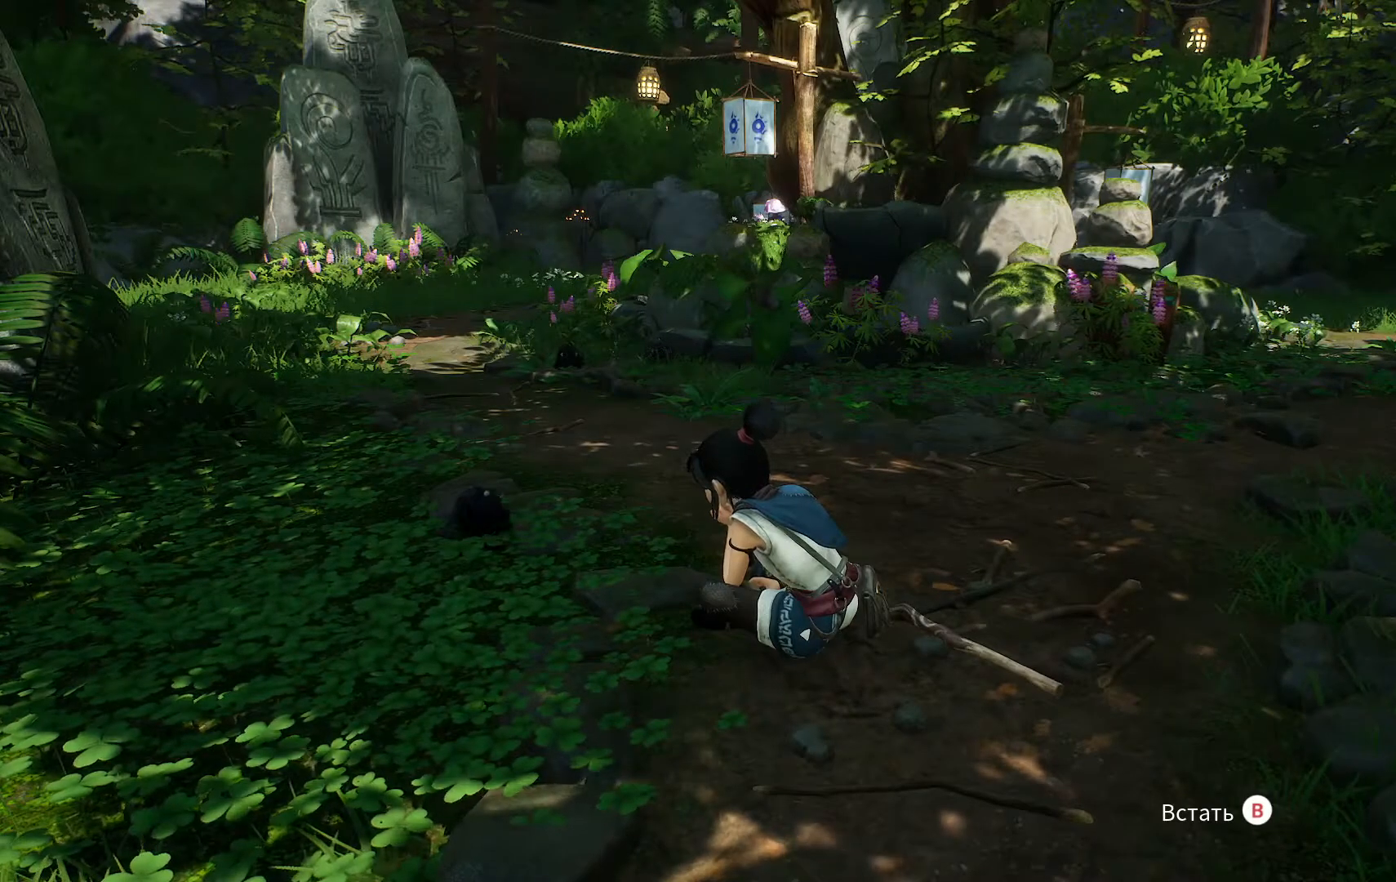
Gameplay with a controller (Xbox layout); each line is a JSON object with the inputs held at the frame after it. "events" lists button and stick changes between this image and that frame as [ms after this image, input, new state], when the widget could be followed in between.
{"buttons": ["B"], "left_stick": "center", "right_stick": "center", "events": [[83, "Y", "up"], [183, "Y", "down"], [250, "Y", "up"], [434, "B", "down"]]}
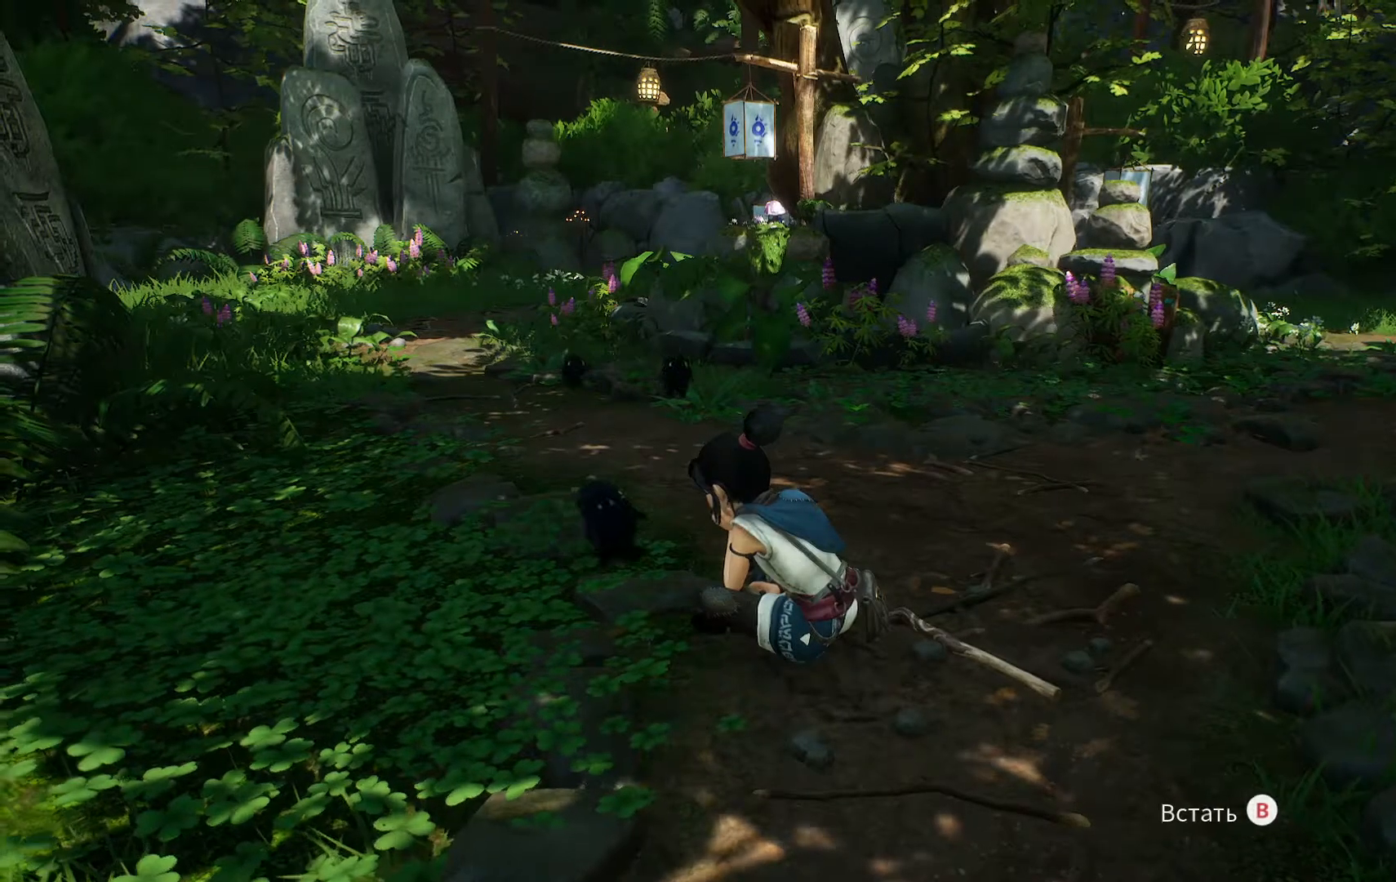
{"buttons": [], "left_stick": "center", "right_stick": "center", "events": [[17, "B", "up"]]}
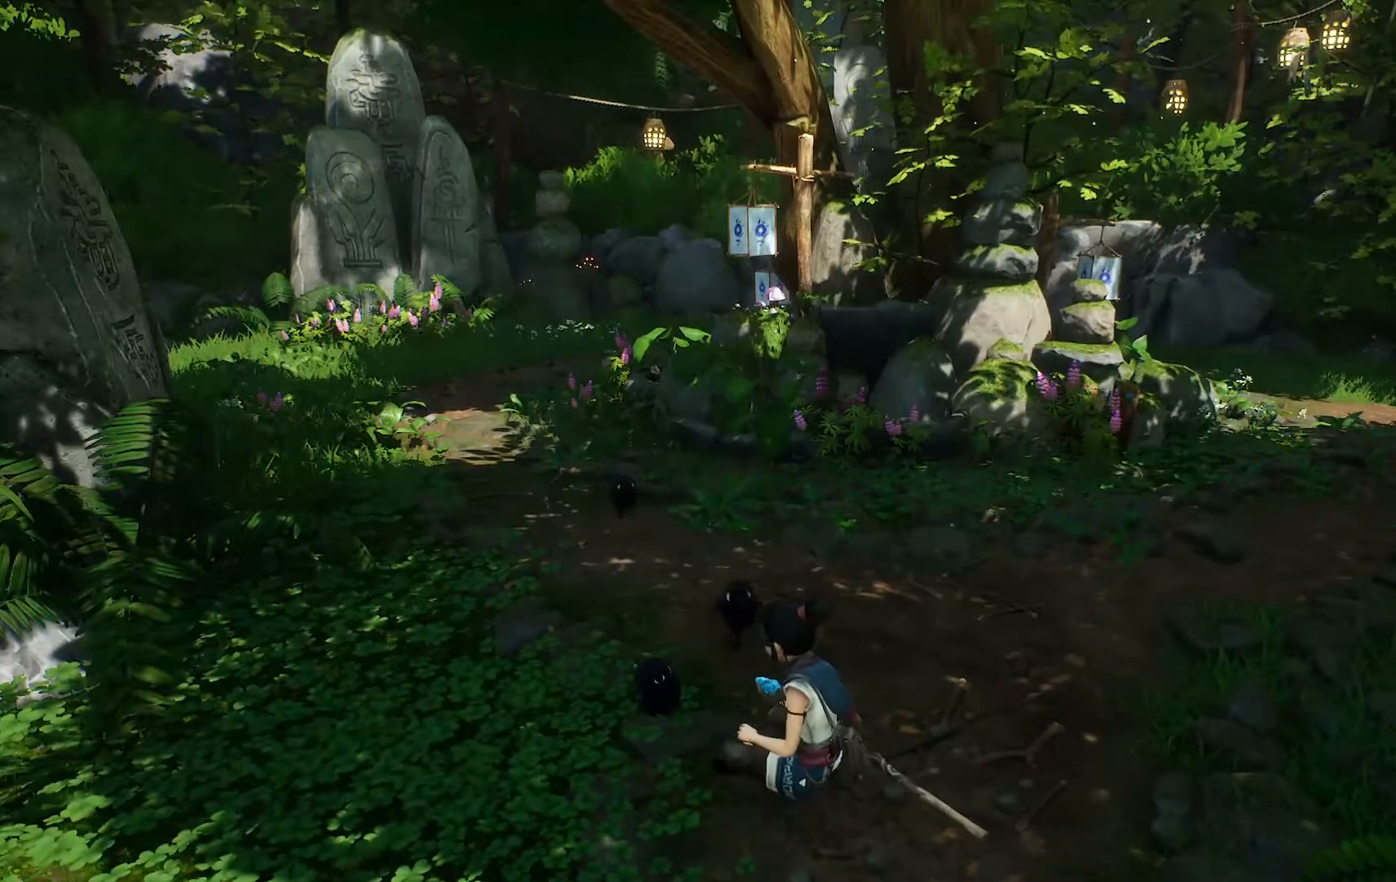
{"buttons": [], "left_stick": "center", "right_stick": "center", "events": []}
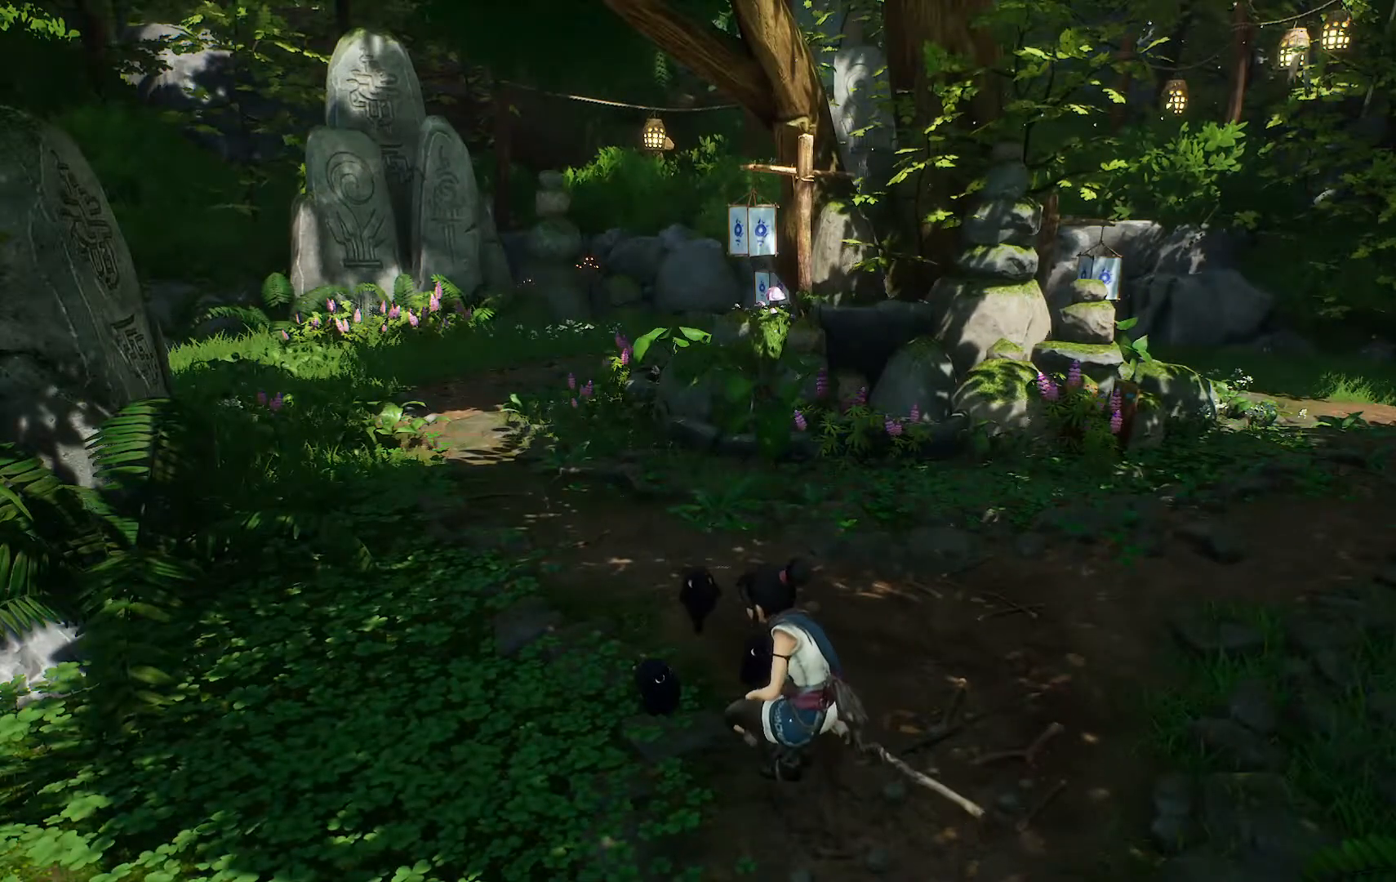
{"buttons": [], "left_stick": "up", "right_stick": "center", "events": [[501, "left_stick", "up"]]}
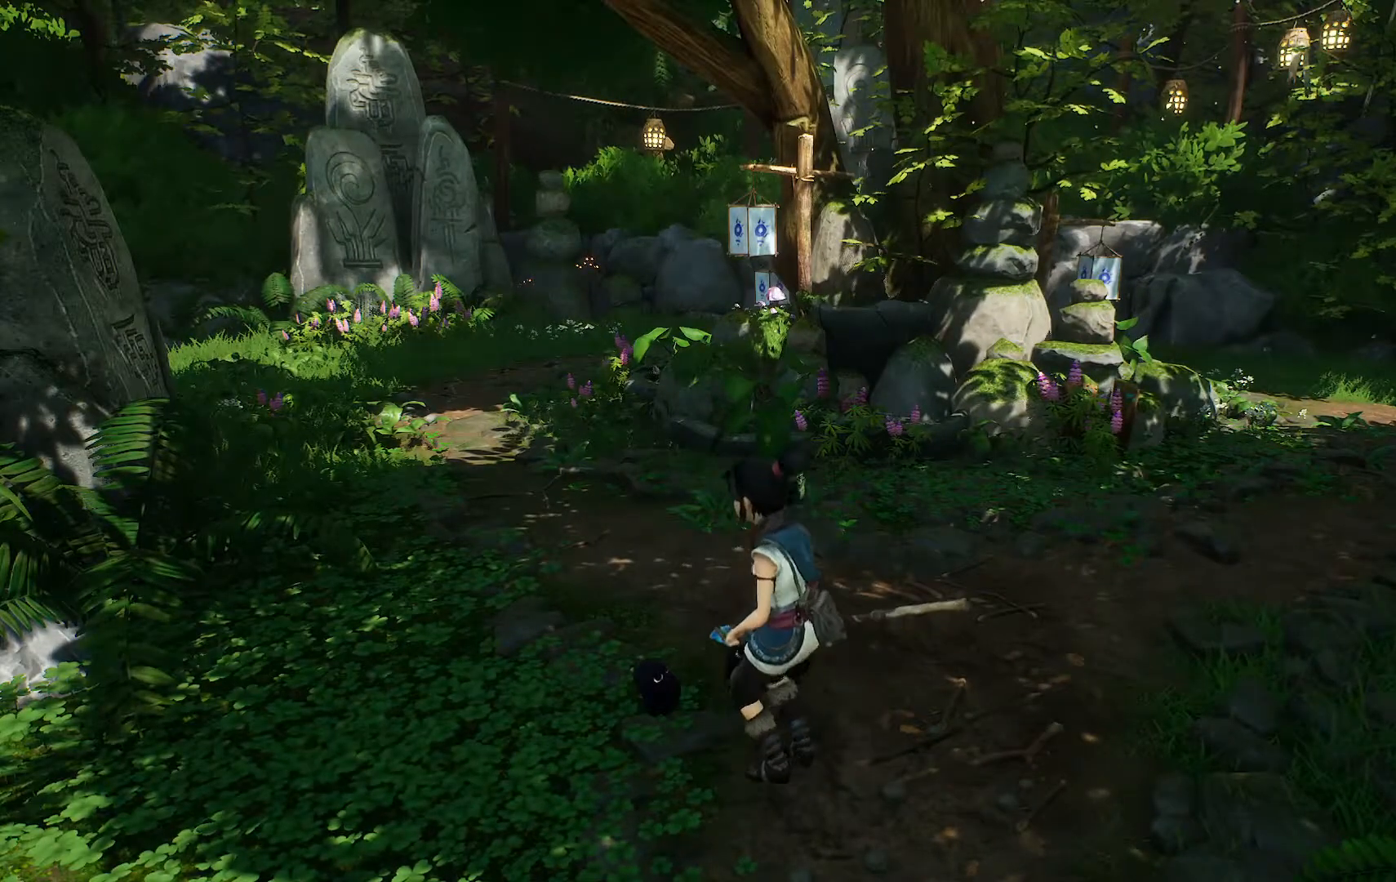
{"buttons": [], "left_stick": "up", "right_stick": "left", "events": [[283, "right_stick", "left"]]}
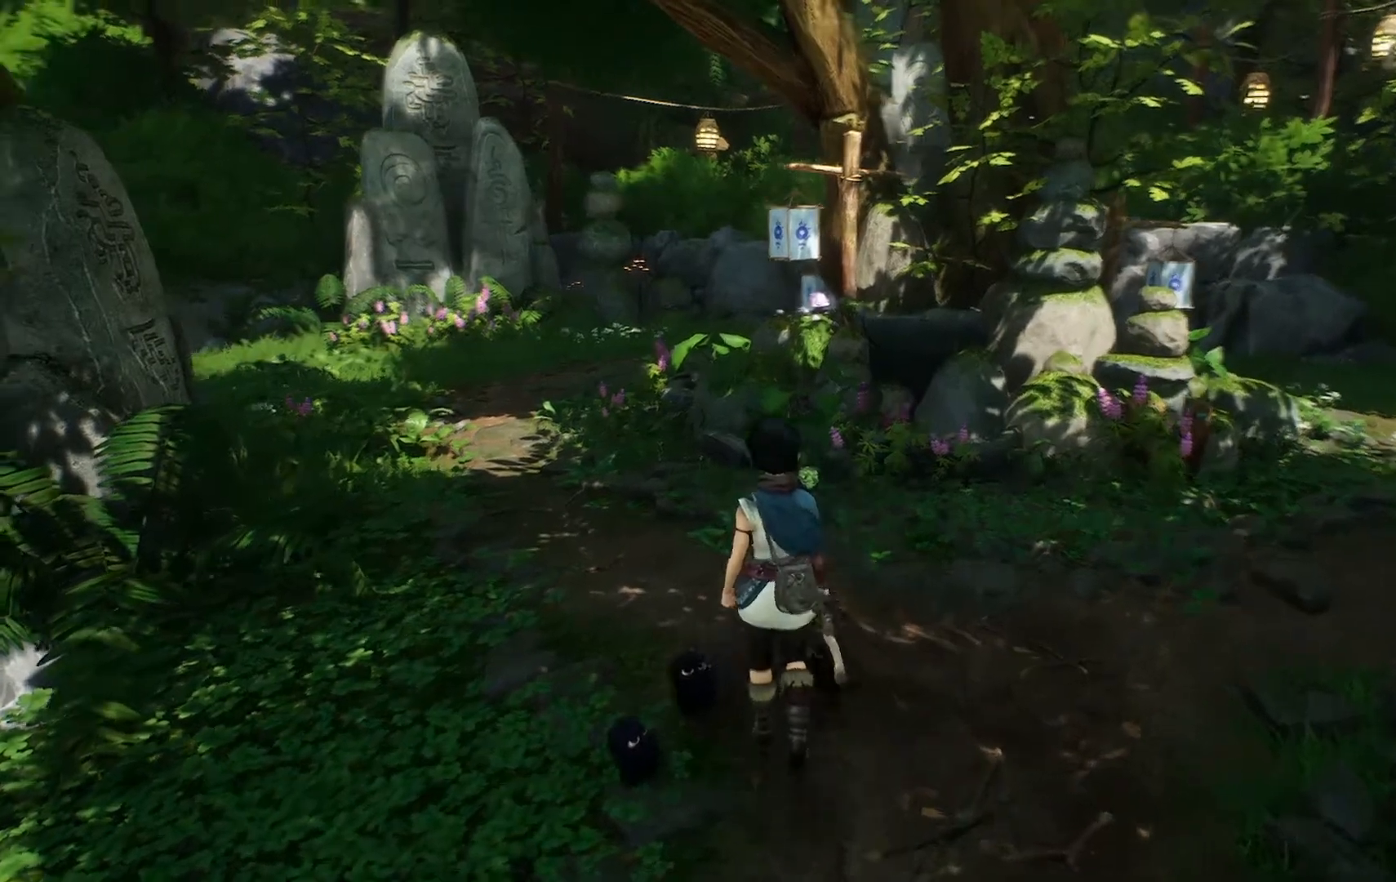
{"buttons": [], "left_stick": "up-left", "right_stick": "left", "events": [[301, "right_stick", "center"], [467, "left_stick", "up-left"], [467, "right_stick", "left"]]}
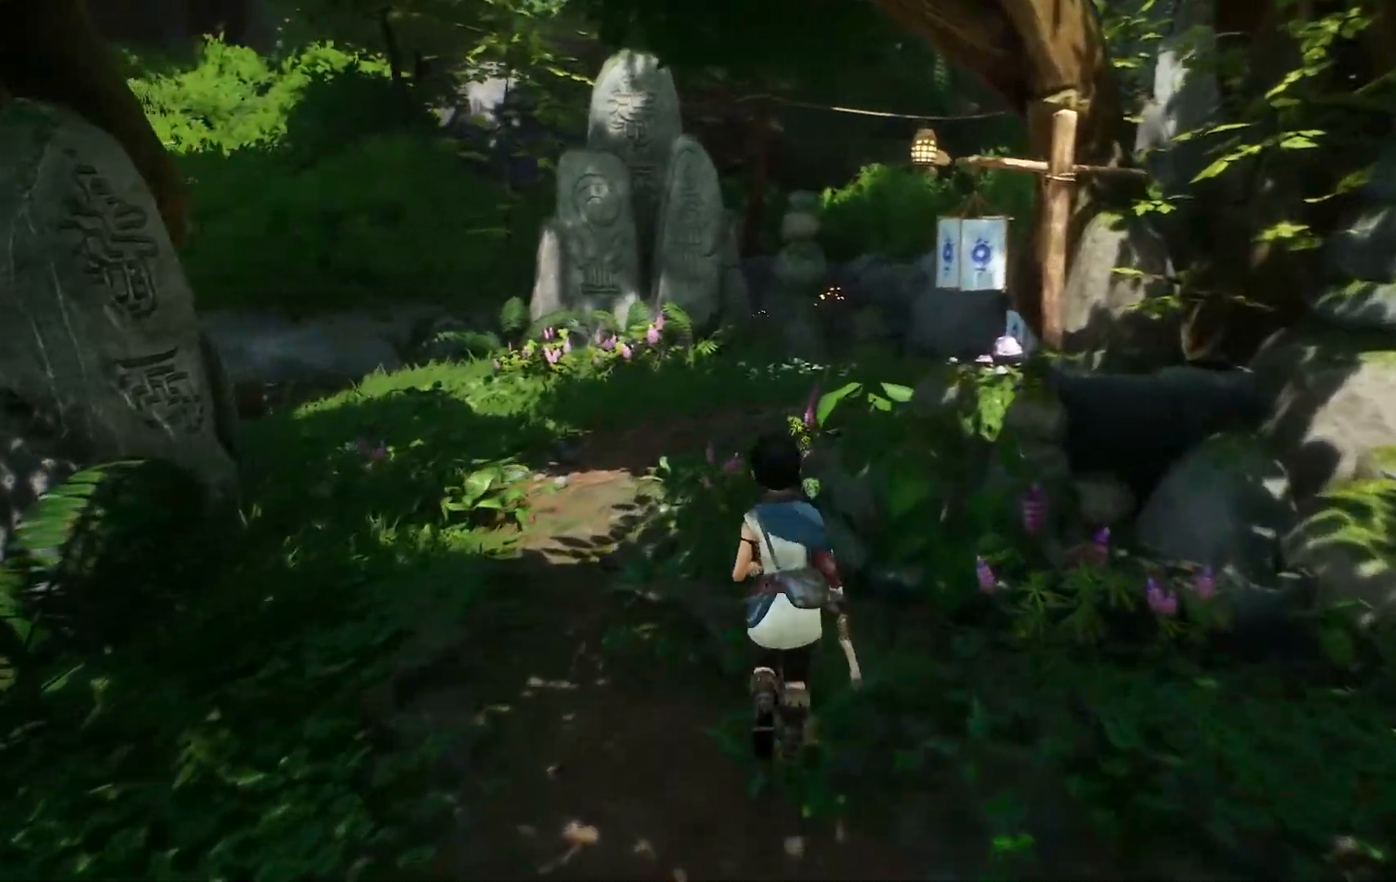
{"buttons": [], "left_stick": "up", "right_stick": "center", "events": [[267, "right_stick", "center"], [500, "left_stick", "up"]]}
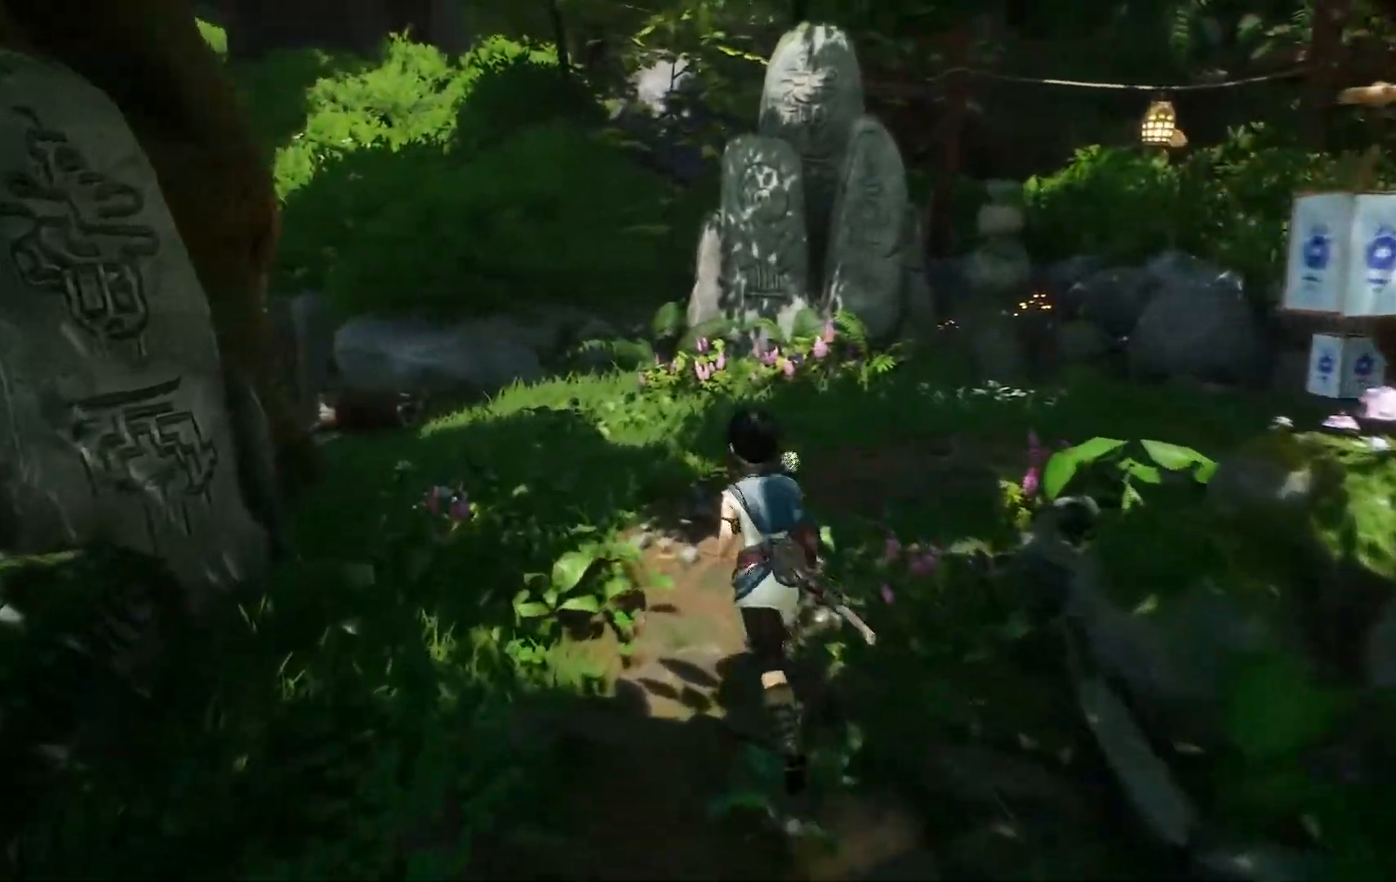
{"buttons": [], "left_stick": "up", "right_stick": "center", "events": []}
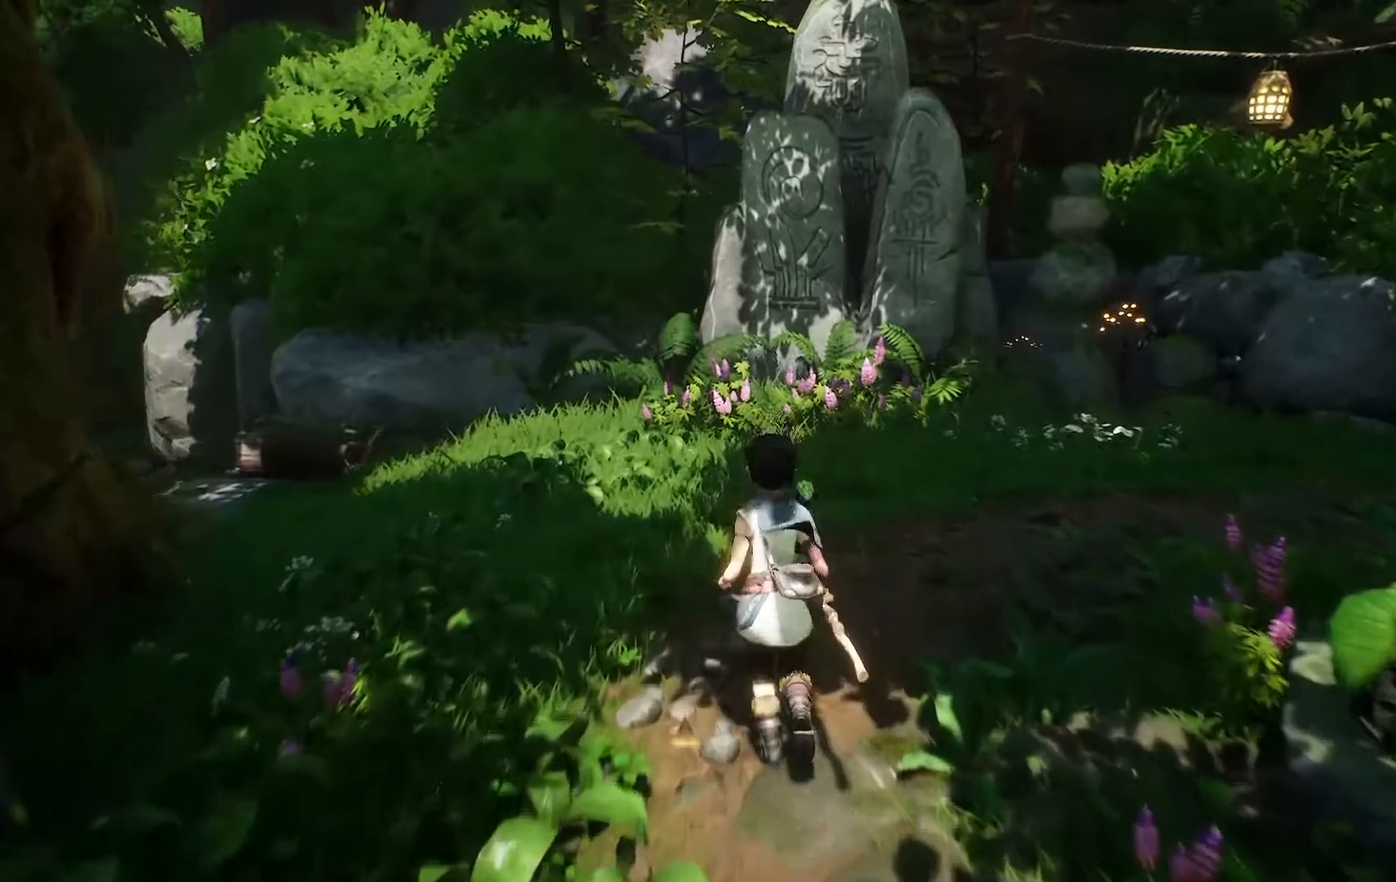
{"buttons": [], "left_stick": "up", "right_stick": "center", "events": []}
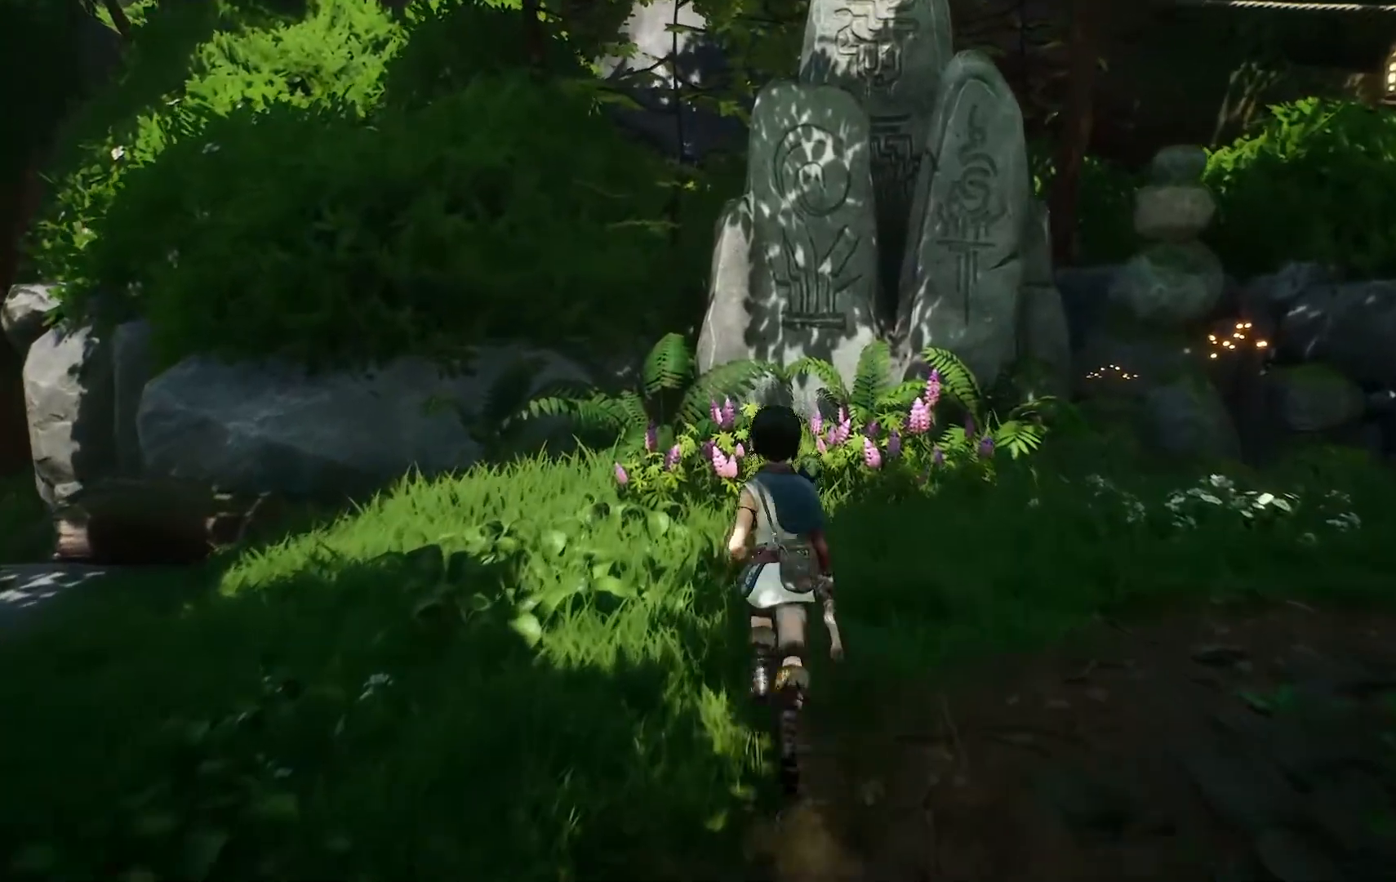
{"buttons": [], "left_stick": "up-right", "right_stick": "right", "events": [[34, "right_stick", "right"], [117, "left_stick", "up-right"]]}
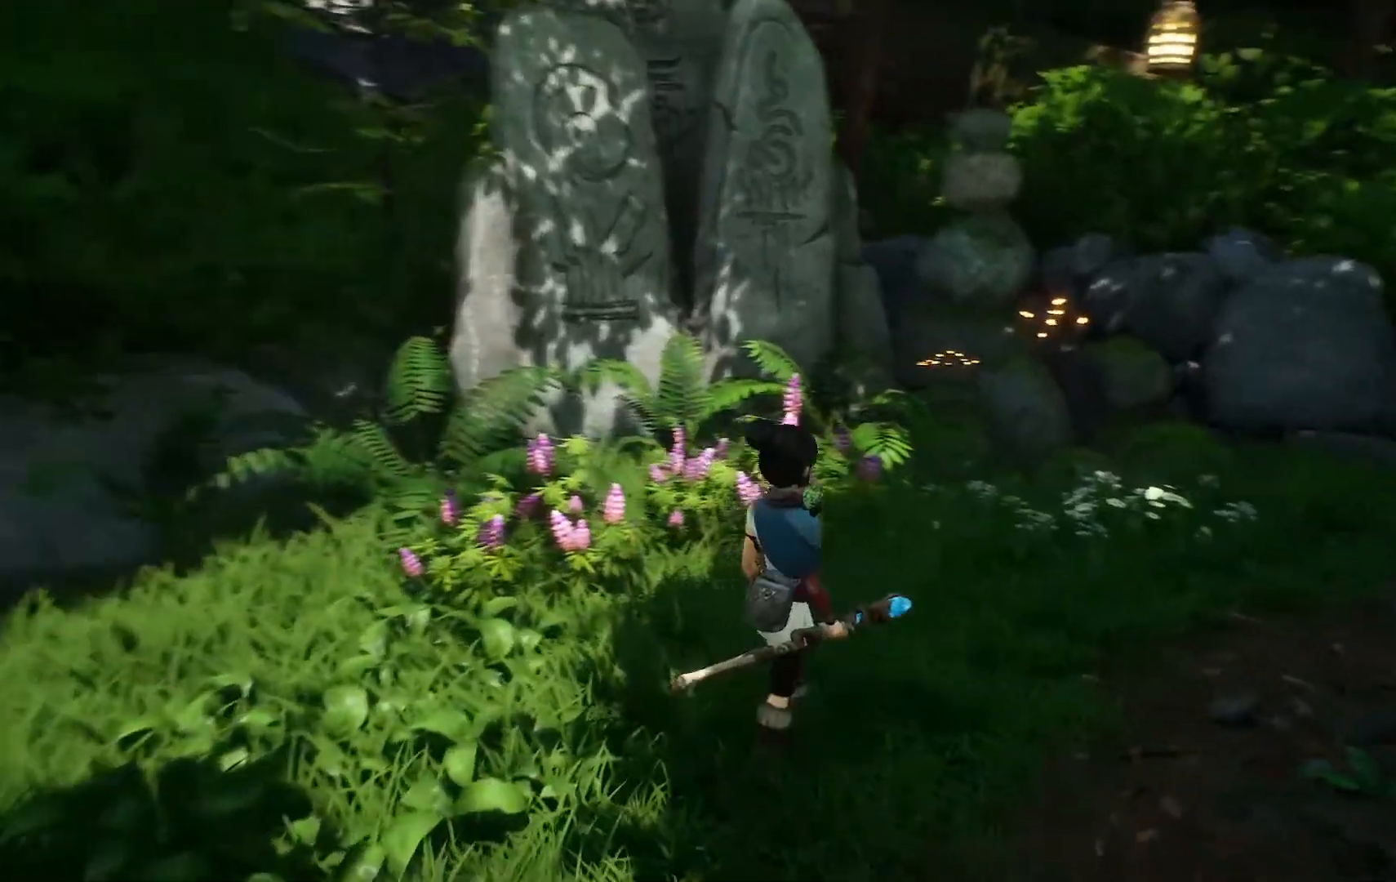
{"buttons": [], "left_stick": "up", "right_stick": "right"}
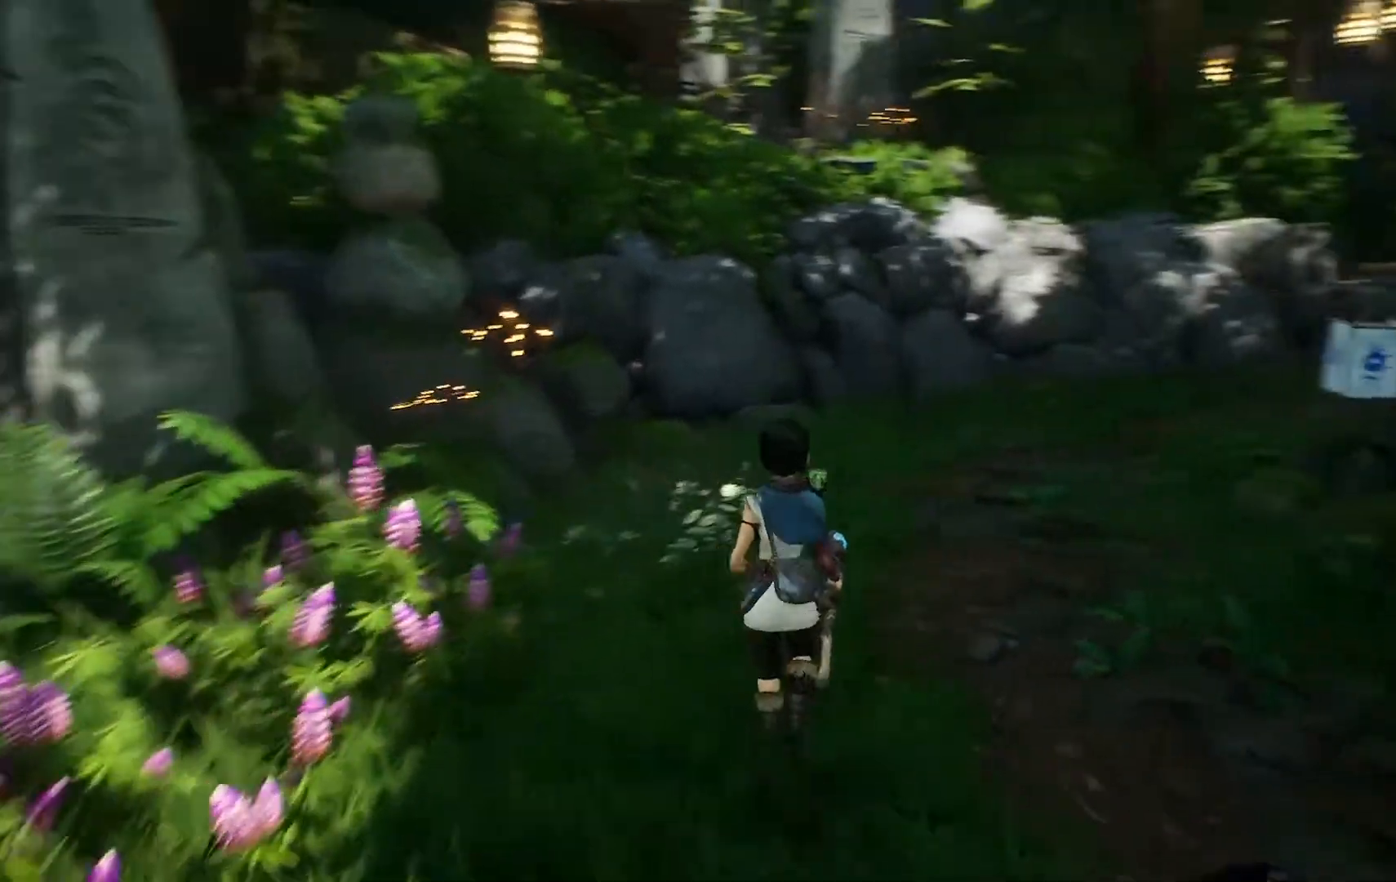
{"buttons": [], "left_stick": "up", "right_stick": "right", "events": []}
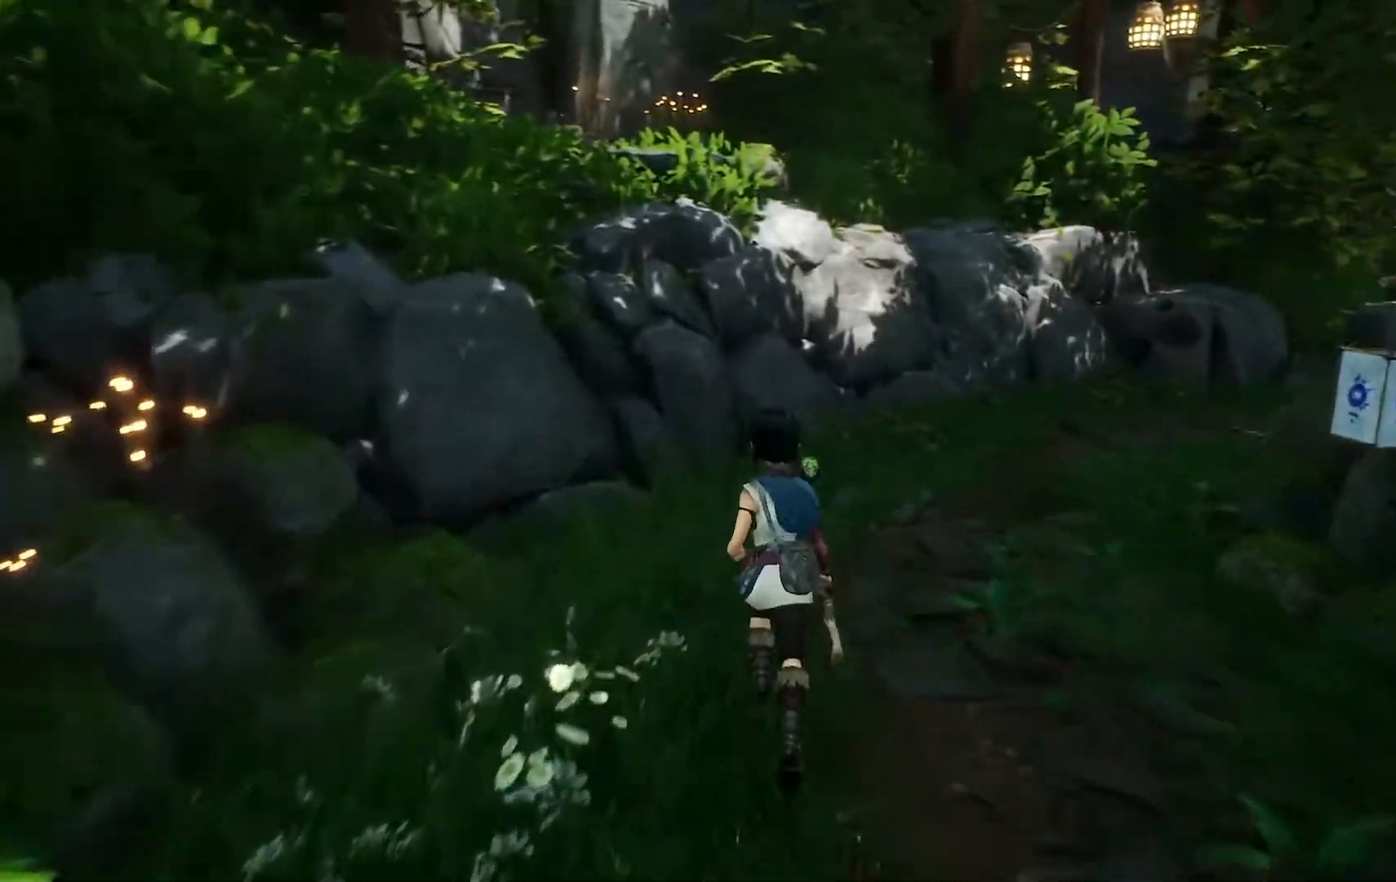
{"buttons": [], "left_stick": "up", "right_stick": "right", "events": []}
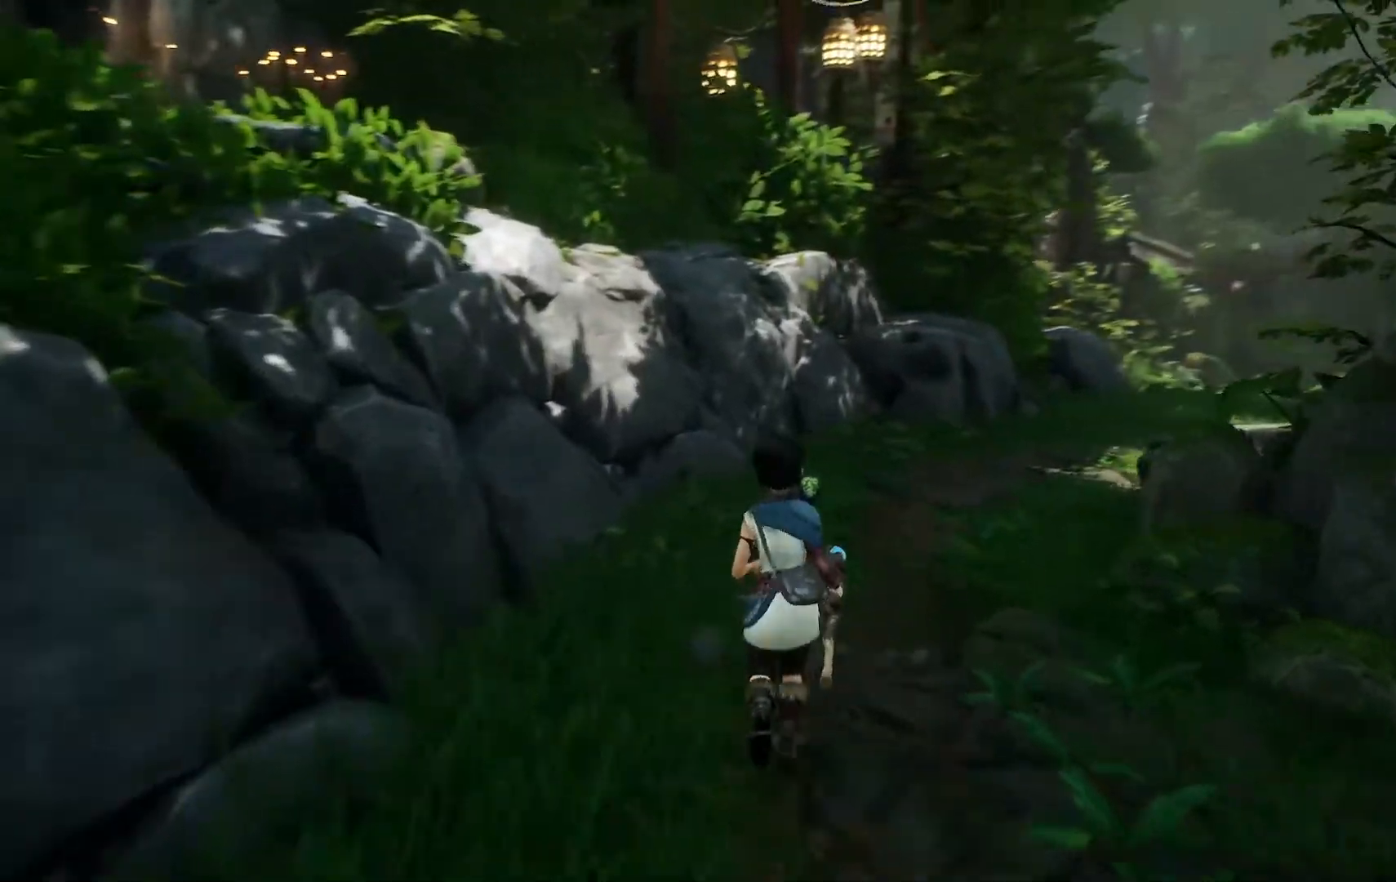
{"buttons": [], "left_stick": "up", "right_stick": "right", "events": []}
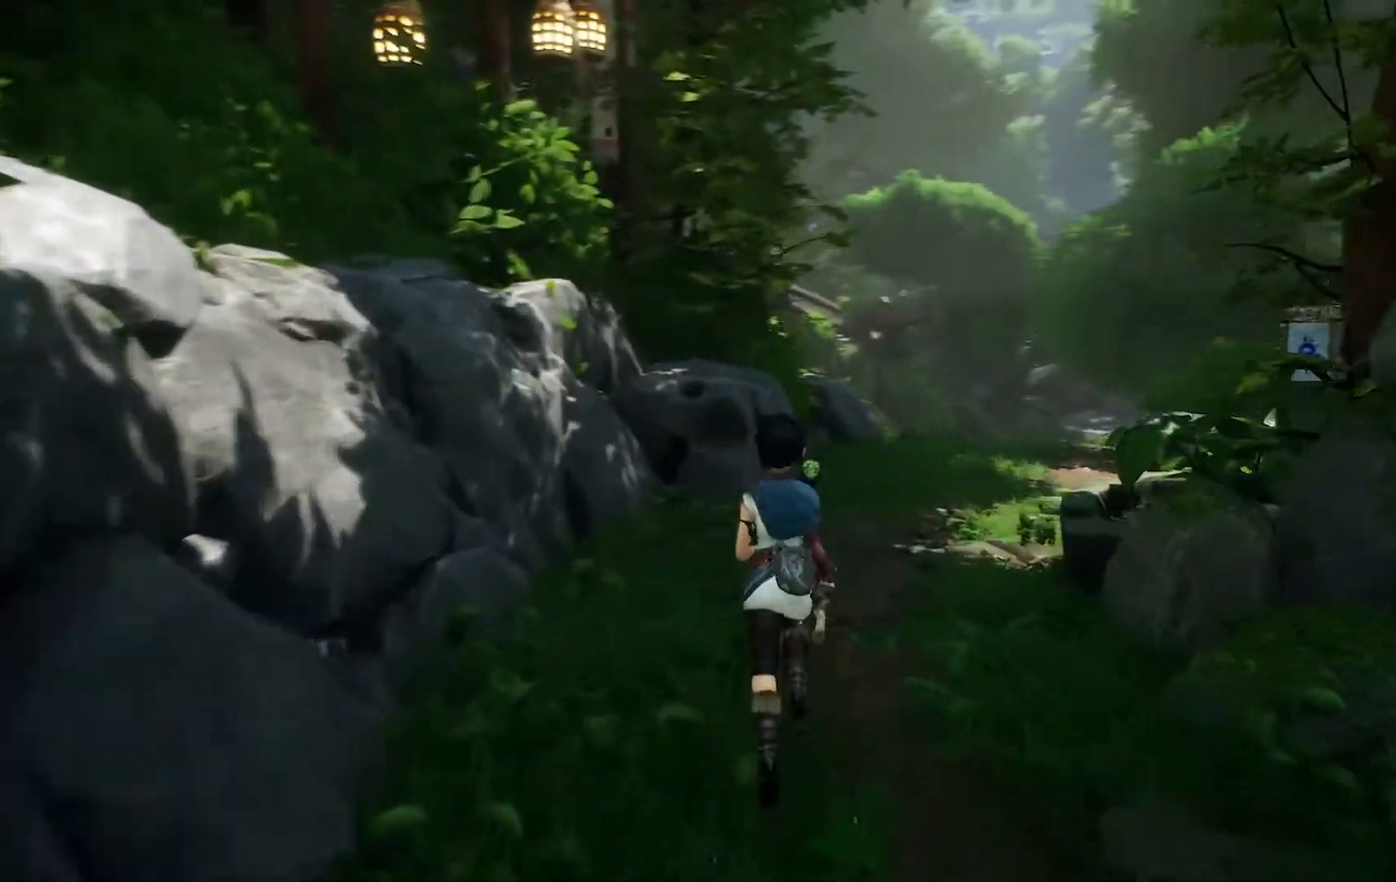
{"buttons": [], "left_stick": "up", "right_stick": "right", "events": []}
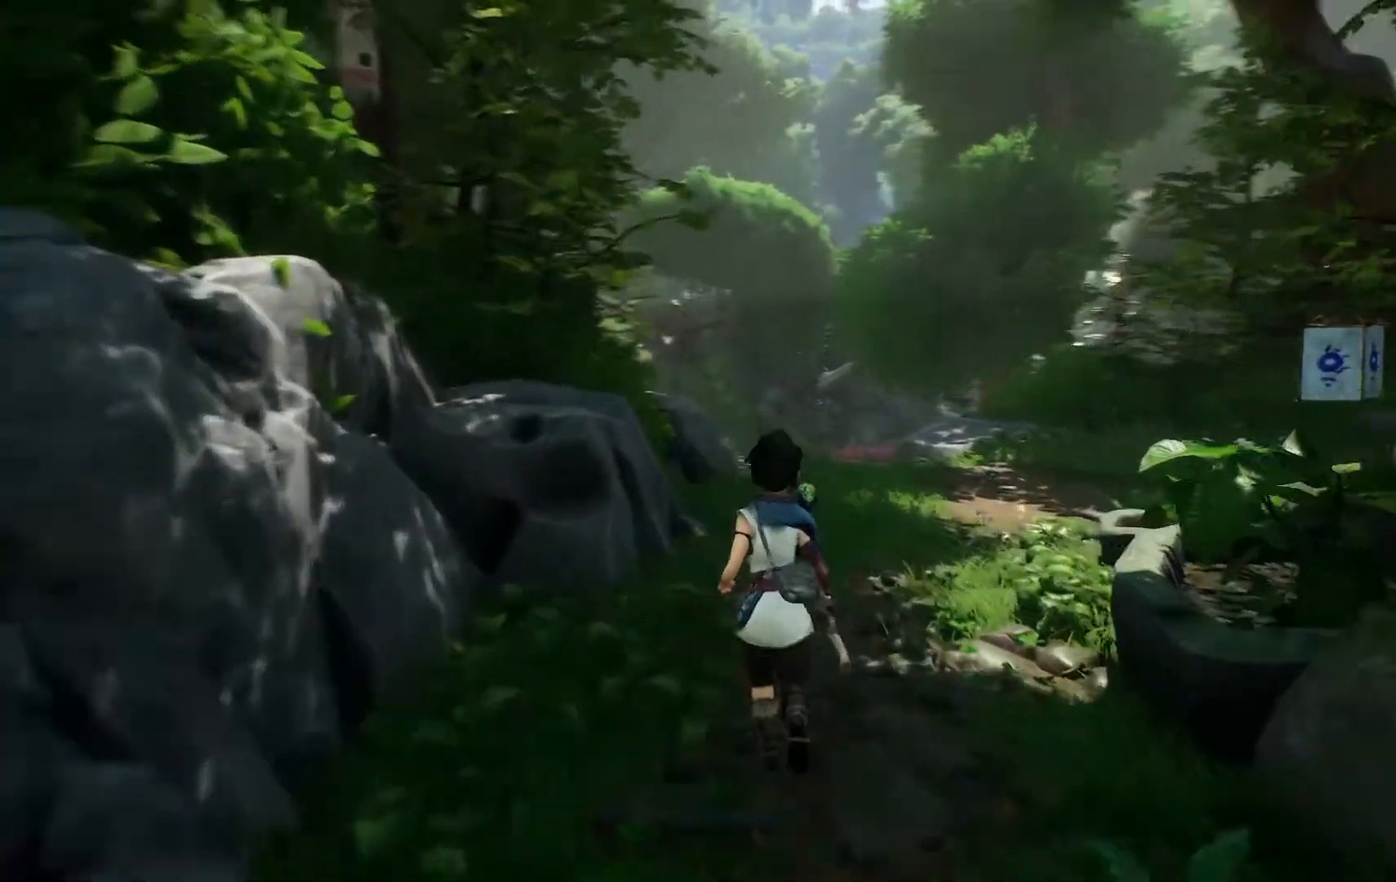
{"buttons": [], "left_stick": "up", "right_stick": "center", "events": [[301, "right_stick", "center"]]}
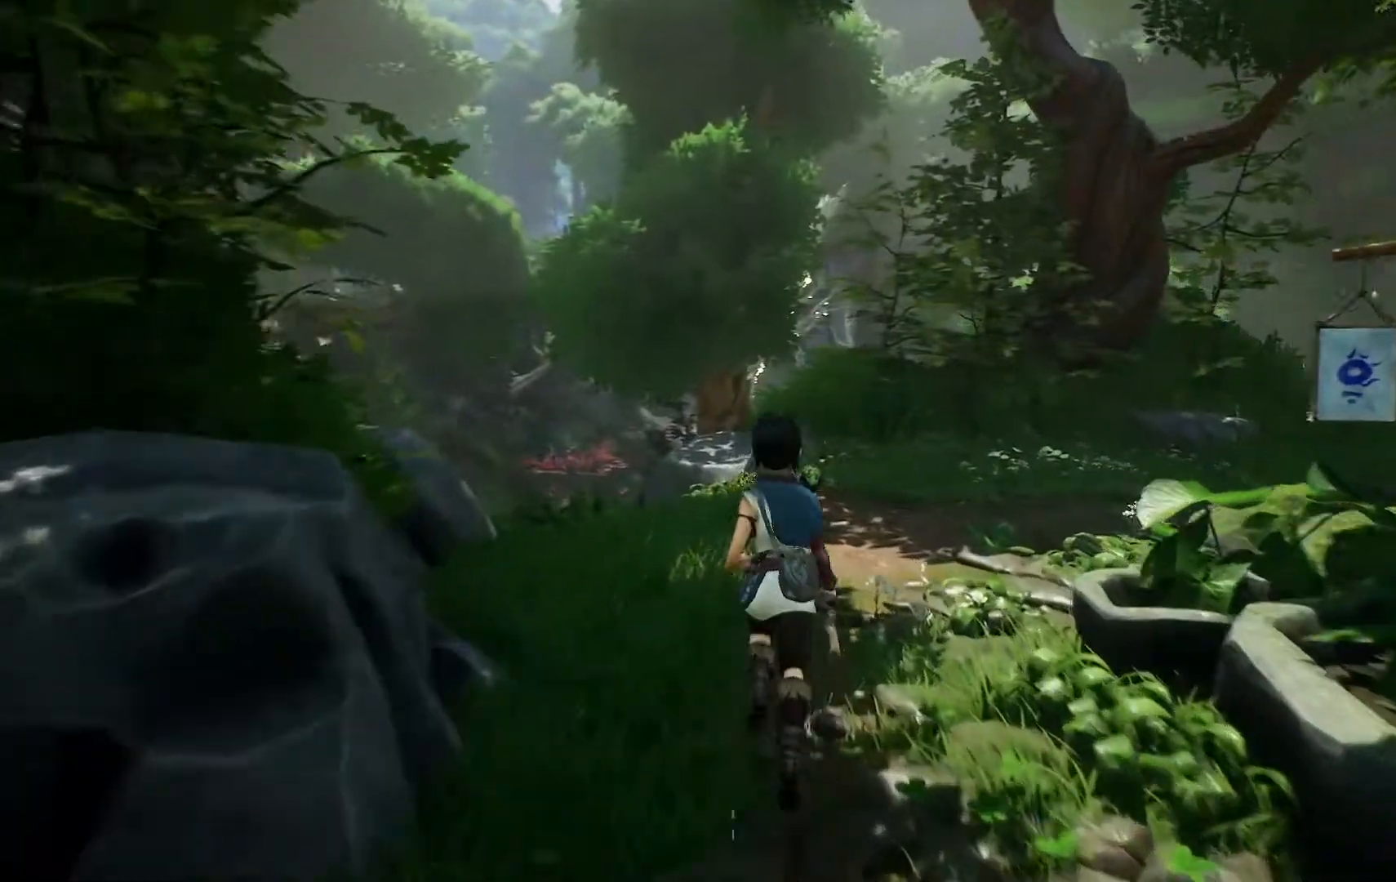
{"buttons": [], "left_stick": "up", "right_stick": "right", "events": [[267, "right_stick", "right"]]}
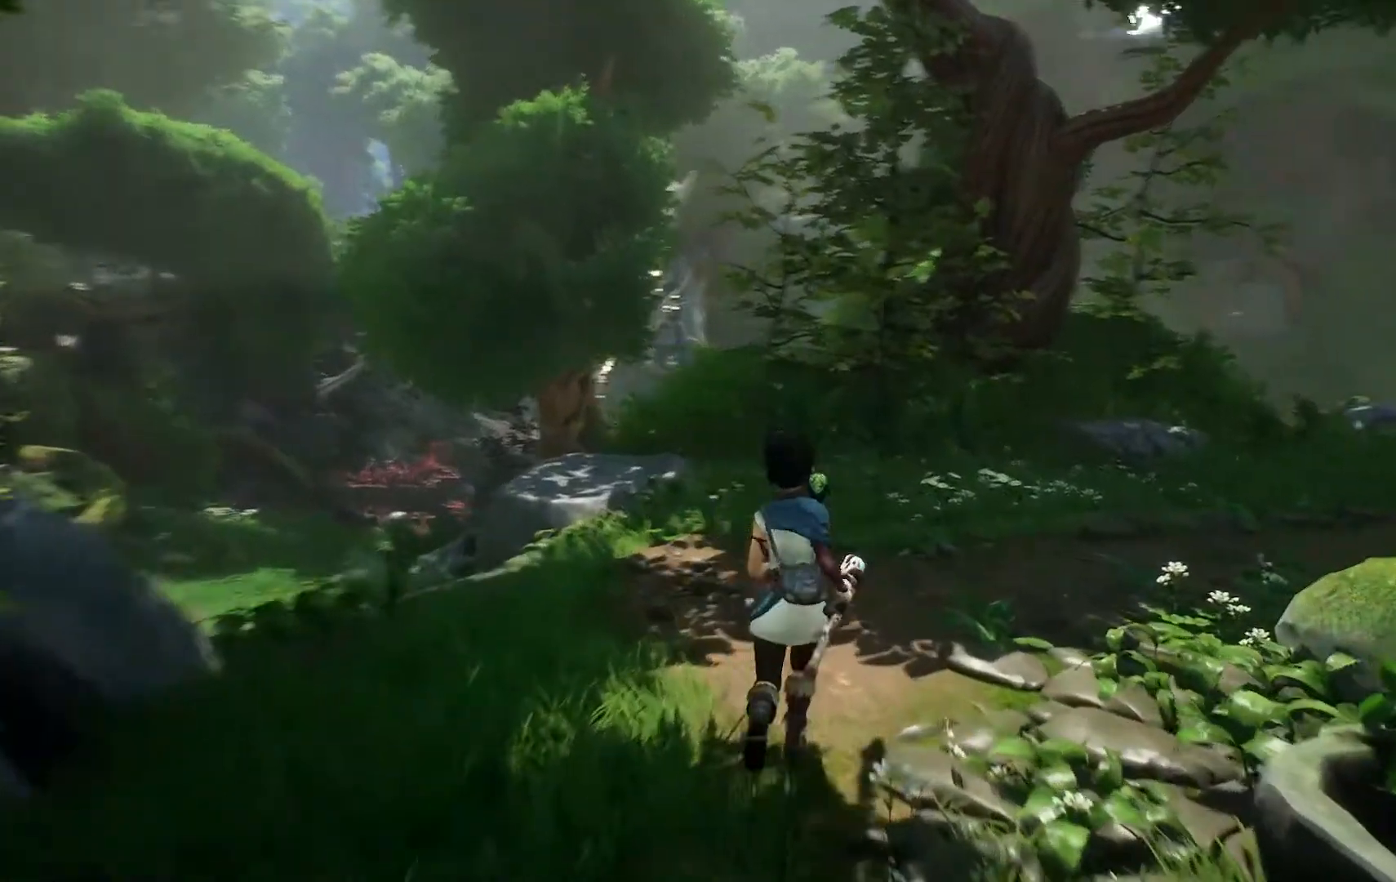
{"buttons": [], "left_stick": "up", "right_stick": "right", "events": []}
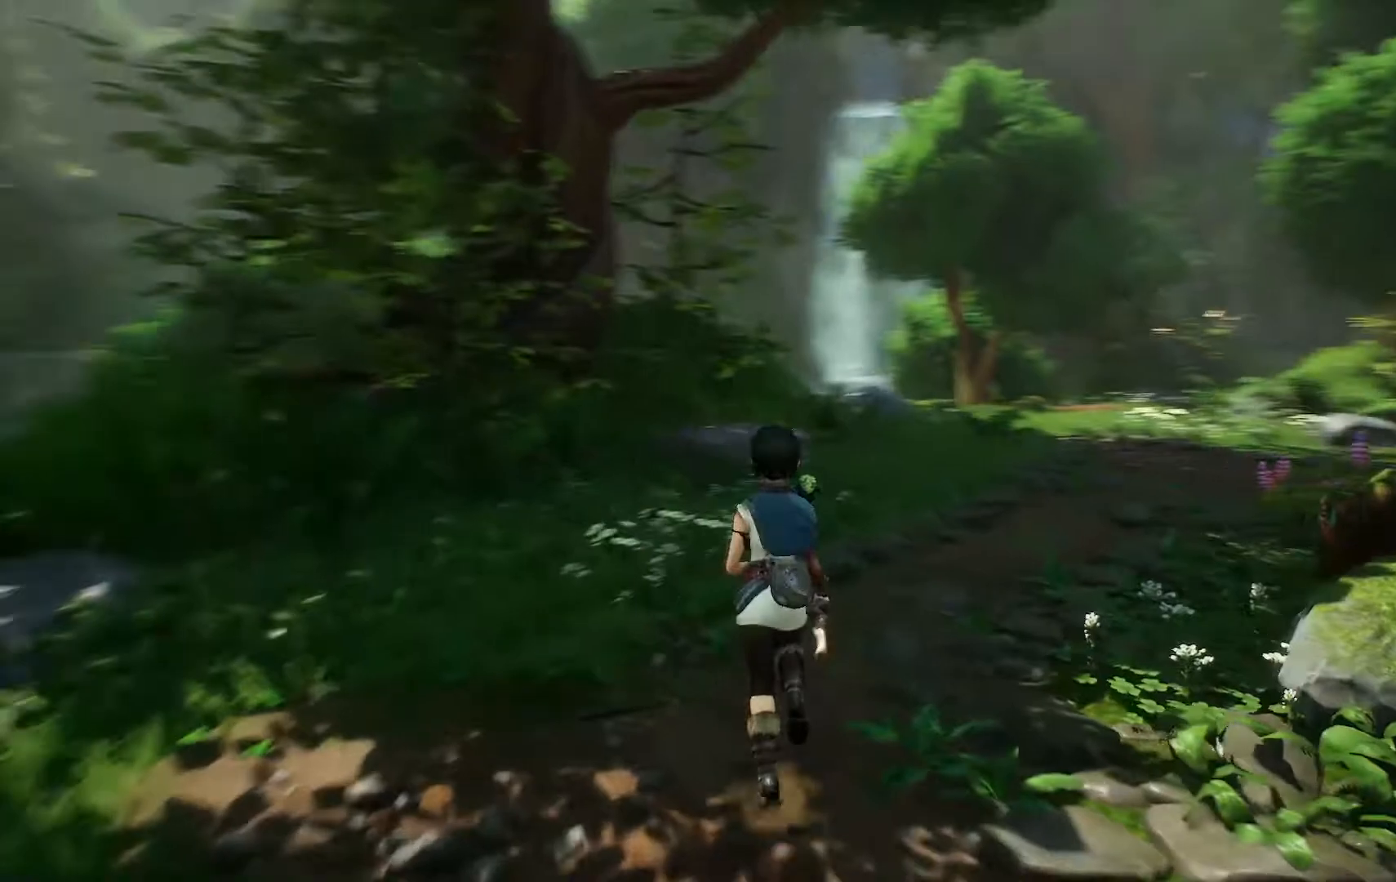
{"buttons": [], "left_stick": "up", "right_stick": "right", "events": []}
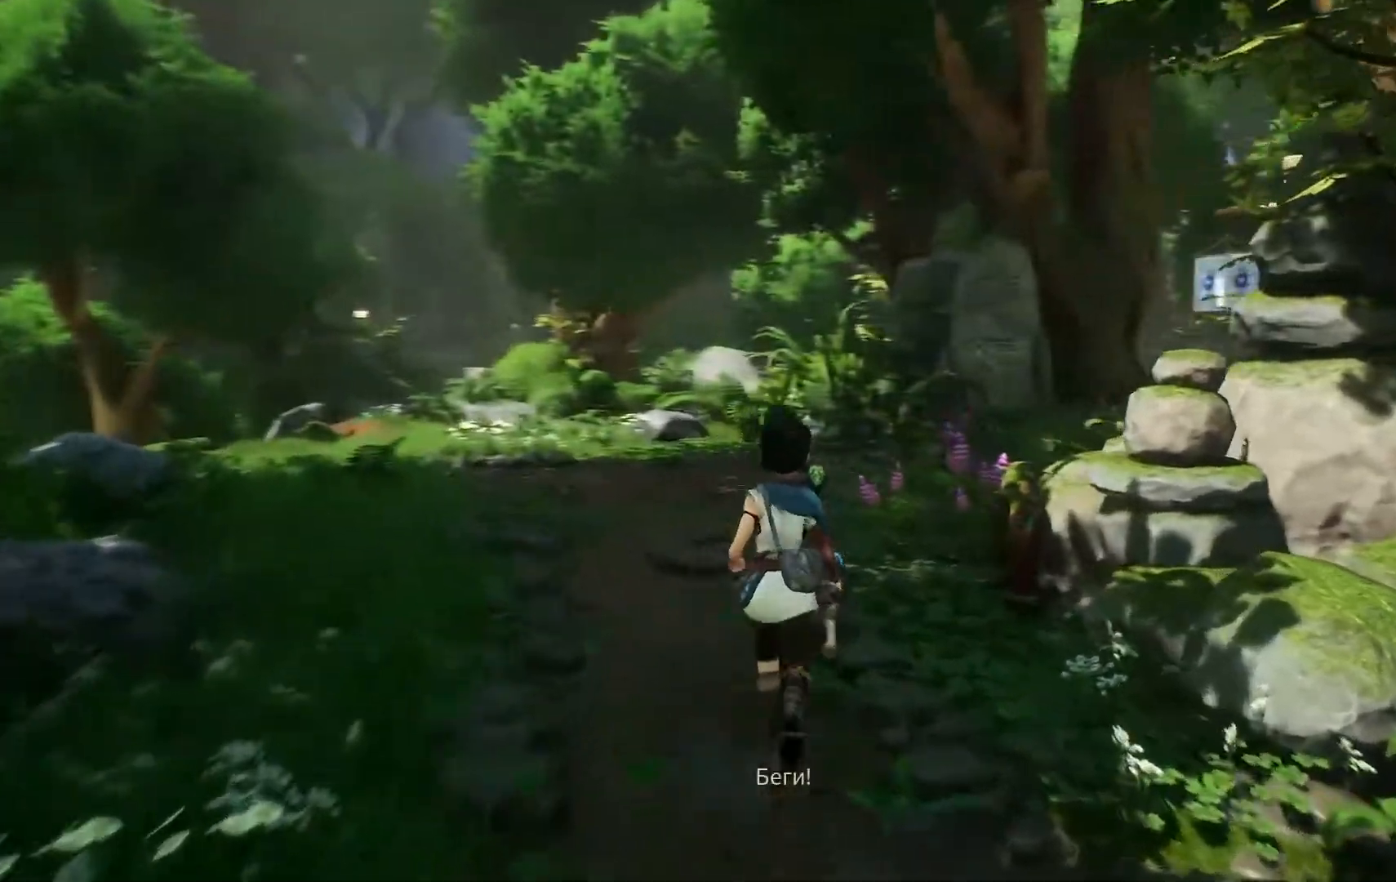
{"buttons": [], "left_stick": "up", "right_stick": "center", "events": [[50, "right_stick", "center"]]}
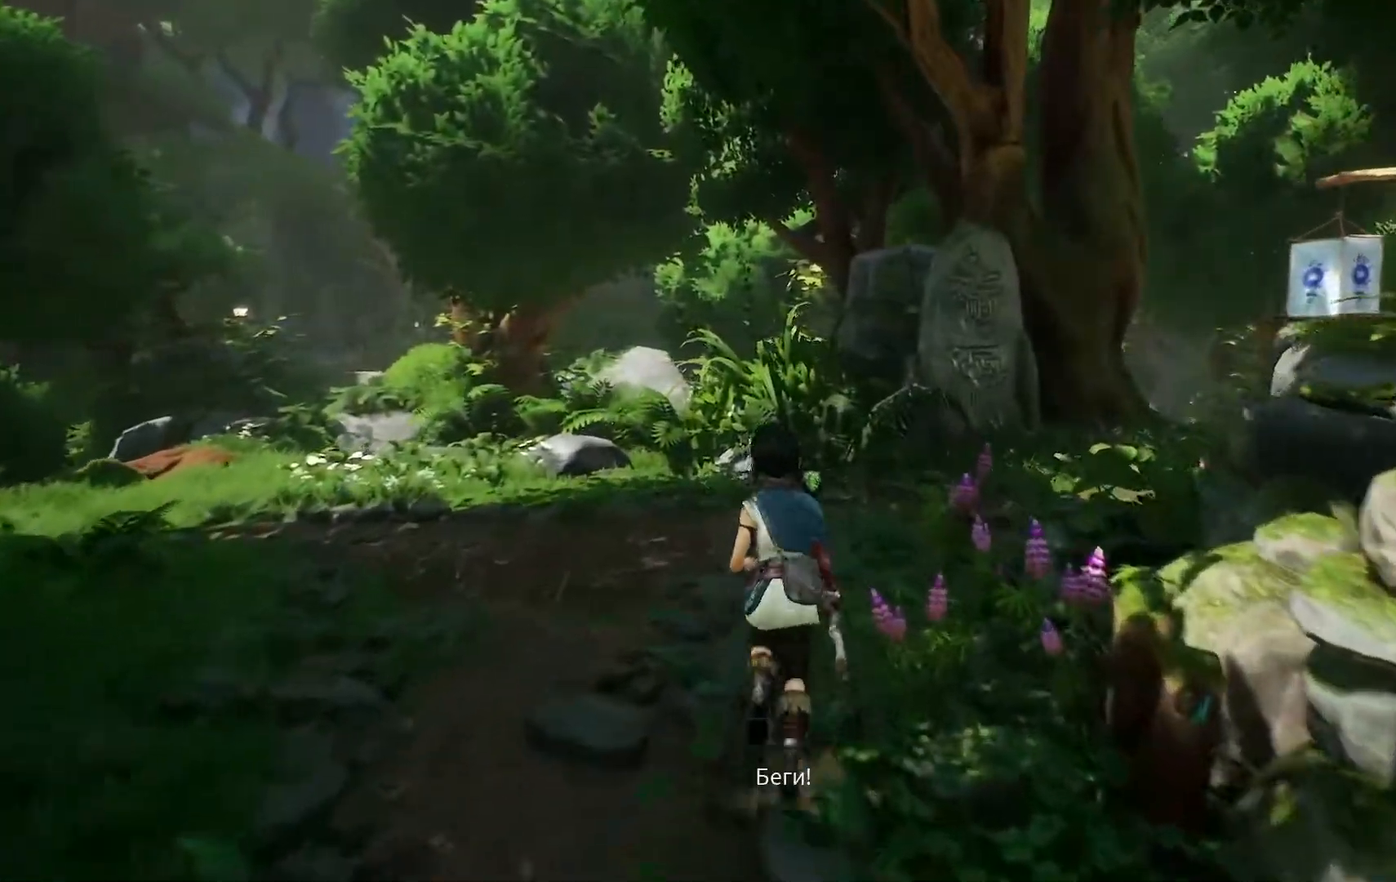
{"buttons": [], "left_stick": "up-right", "right_stick": "right", "events": [[217, "right_stick", "right"], [317, "left_stick", "up-right"]]}
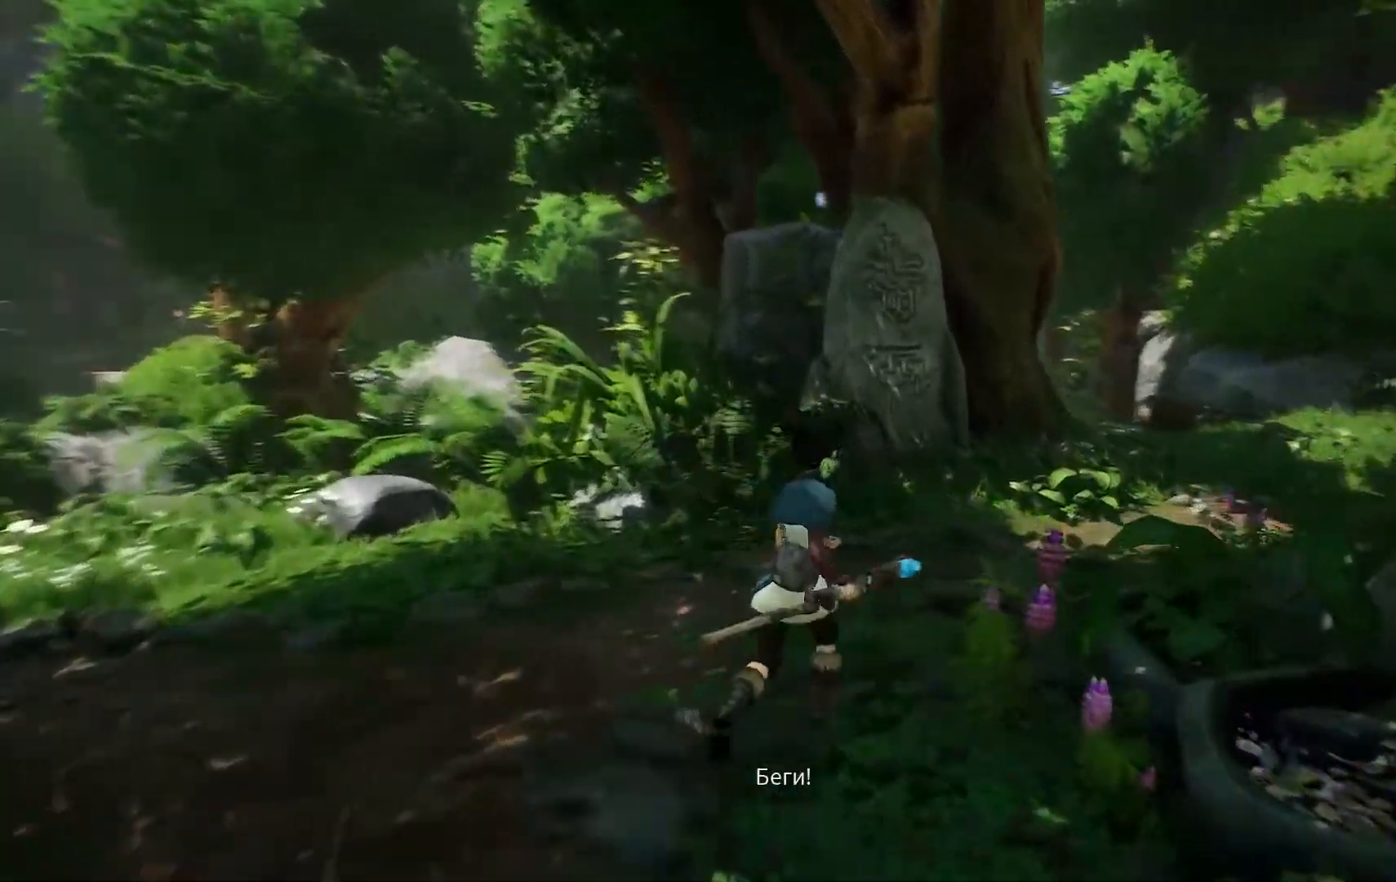
{"buttons": [], "left_stick": "up-right", "right_stick": "center", "events": [[251, "right_stick", "center"]]}
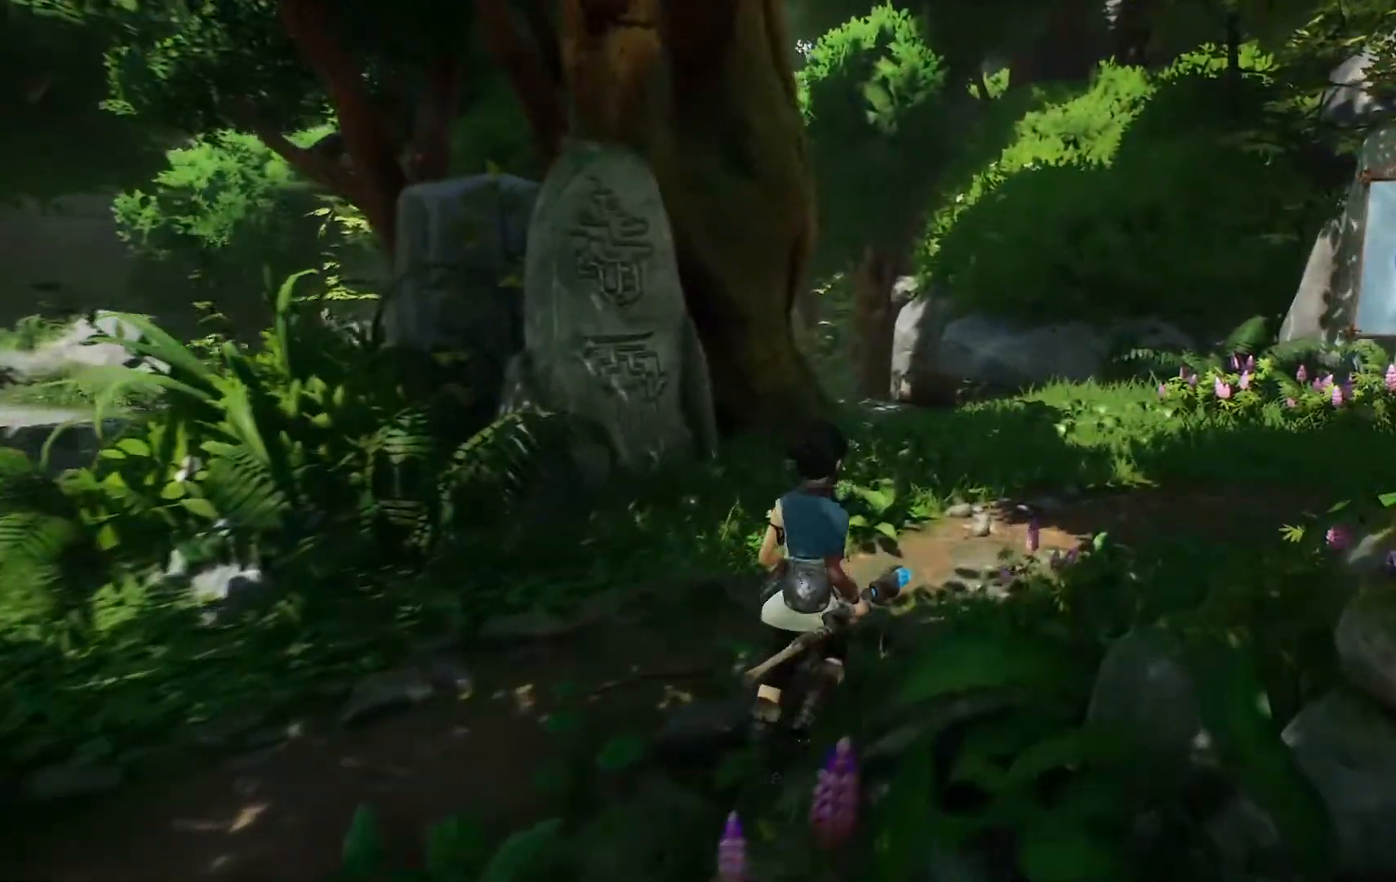
{"buttons": [], "left_stick": "up-right", "right_stick": "center", "events": []}
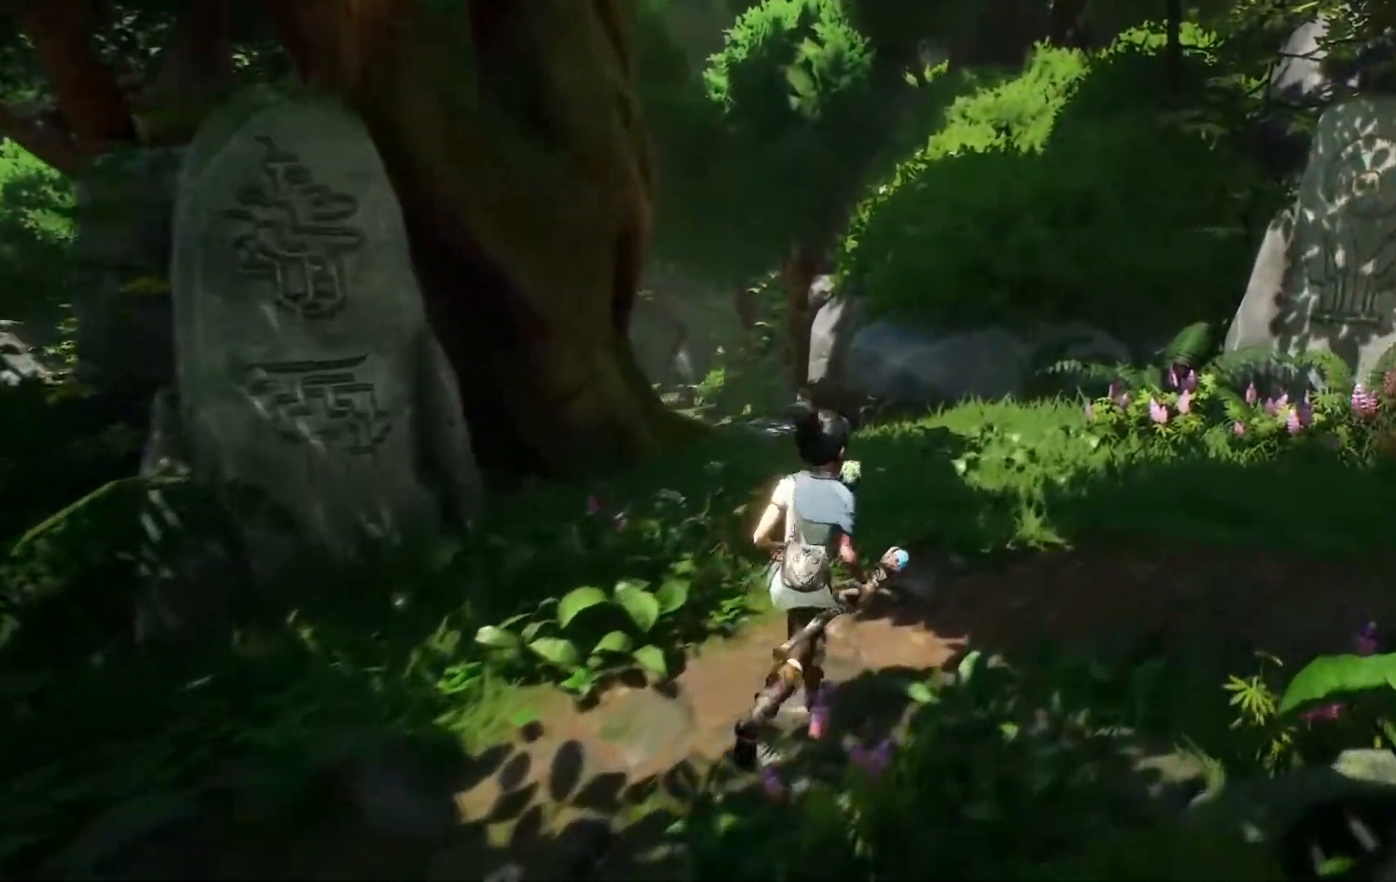
{"buttons": [], "left_stick": "up-right", "right_stick": "down-left", "events": [[34, "right_stick", "down-left"]]}
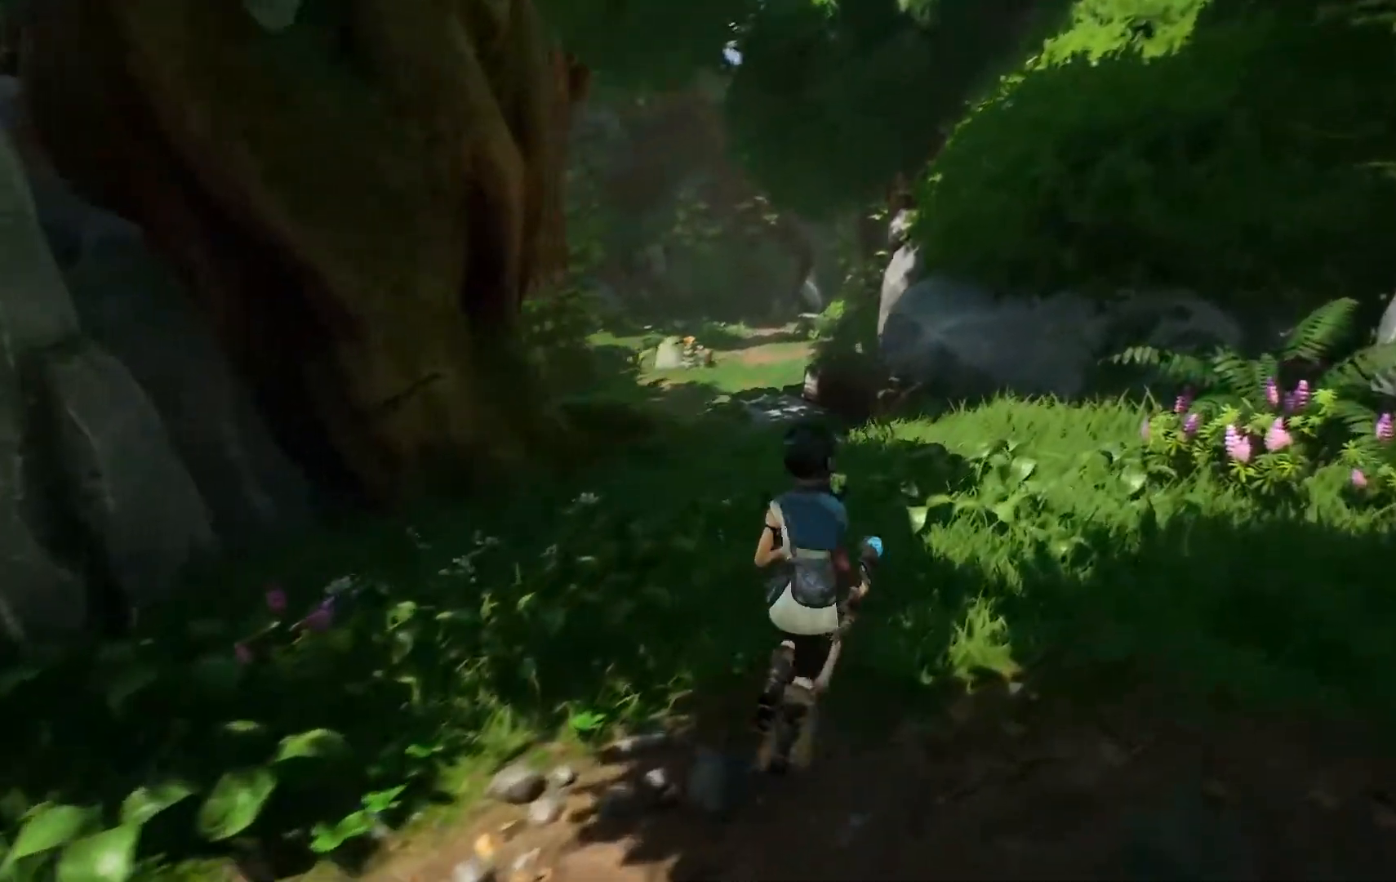
{"buttons": [], "left_stick": "up-right", "right_stick": "down-left"}
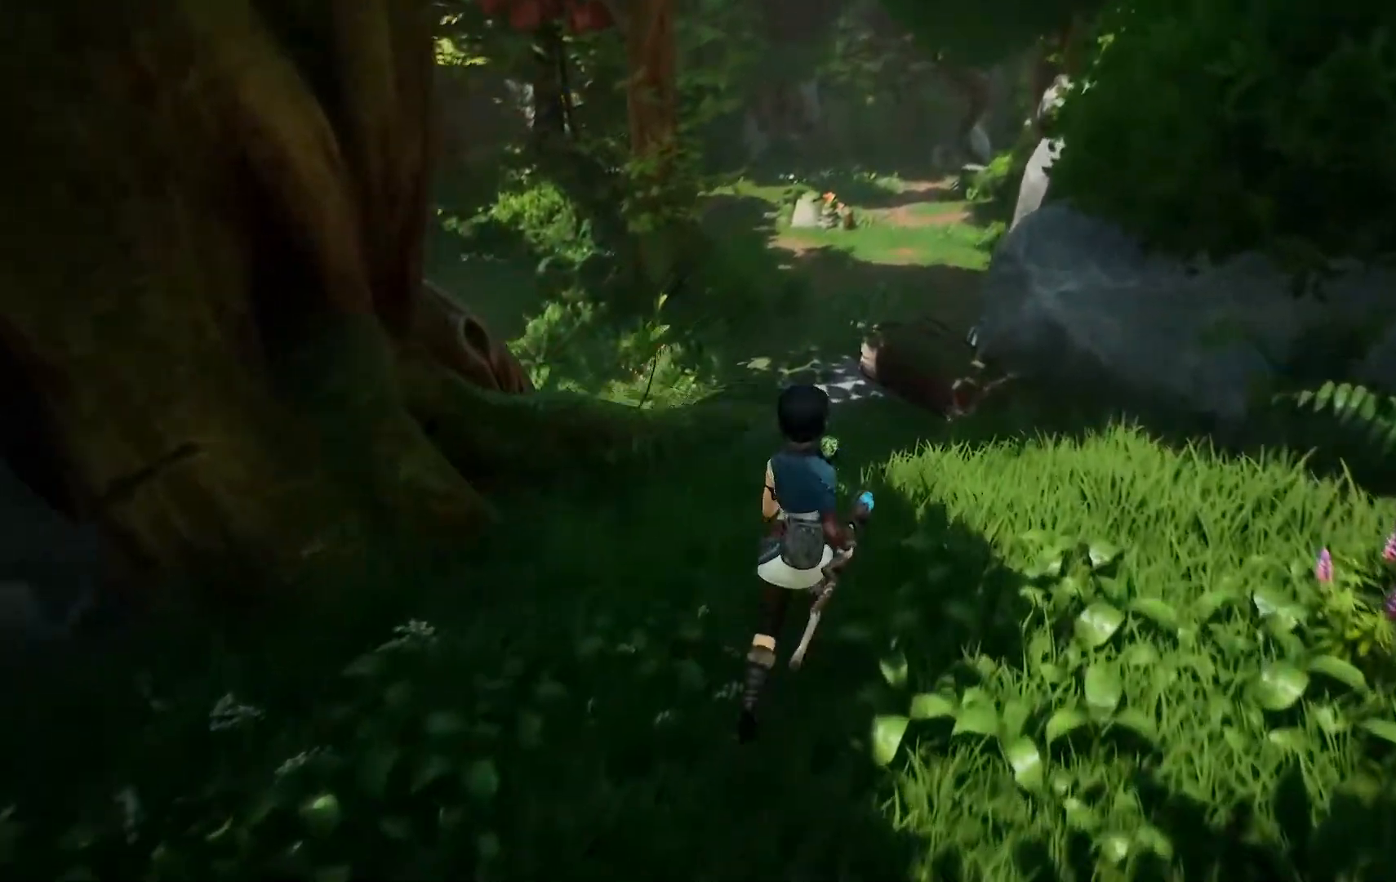
{"buttons": [], "left_stick": "up", "right_stick": "down-left", "events": [[17, "left_stick", "up"]]}
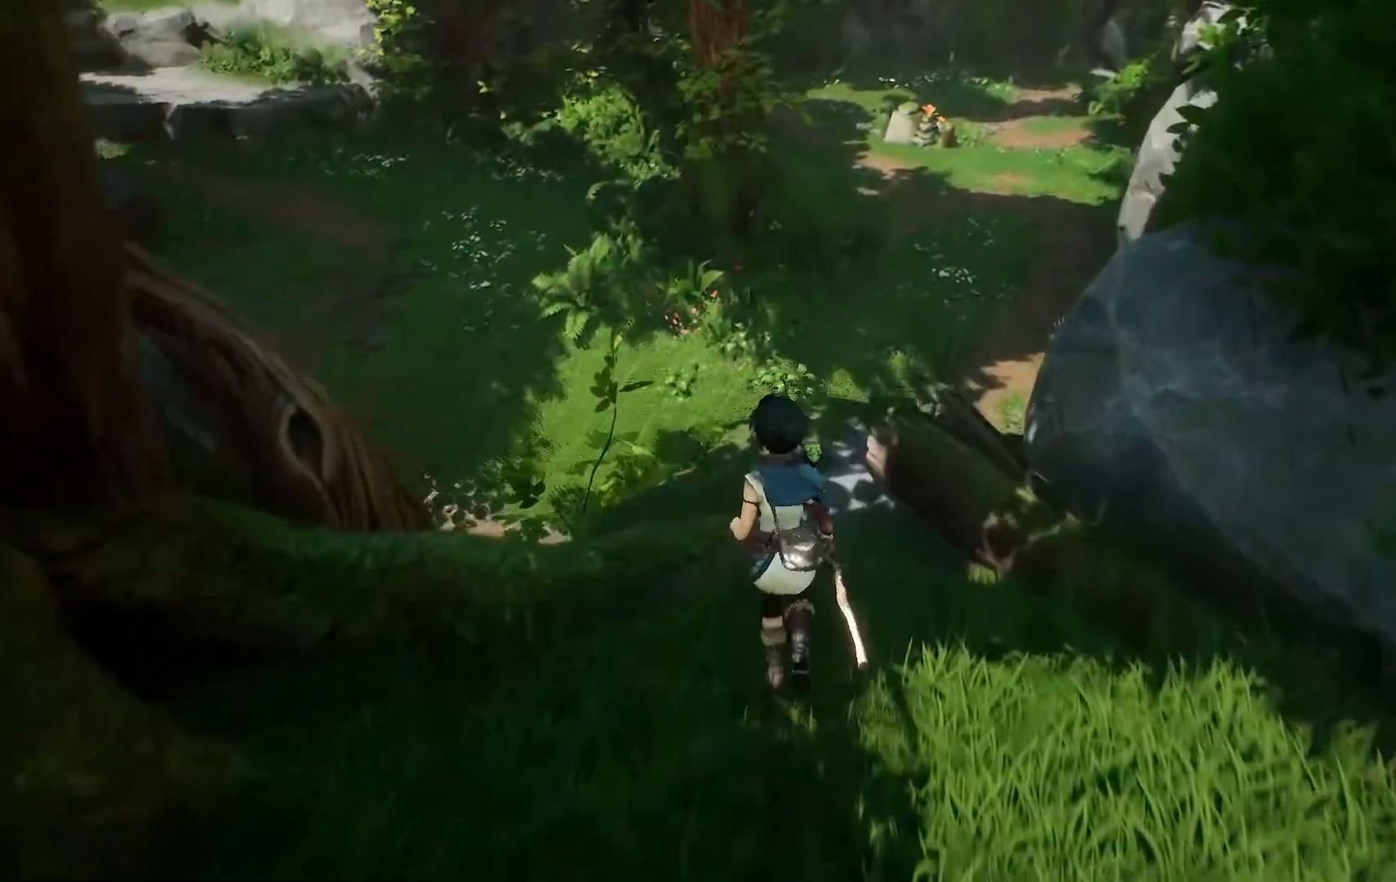
{"buttons": [], "left_stick": "down", "right_stick": "left", "events": [[17, "right_stick", "center"], [100, "left_stick", "center"], [250, "left_stick", "down"], [250, "right_stick", "left"]]}
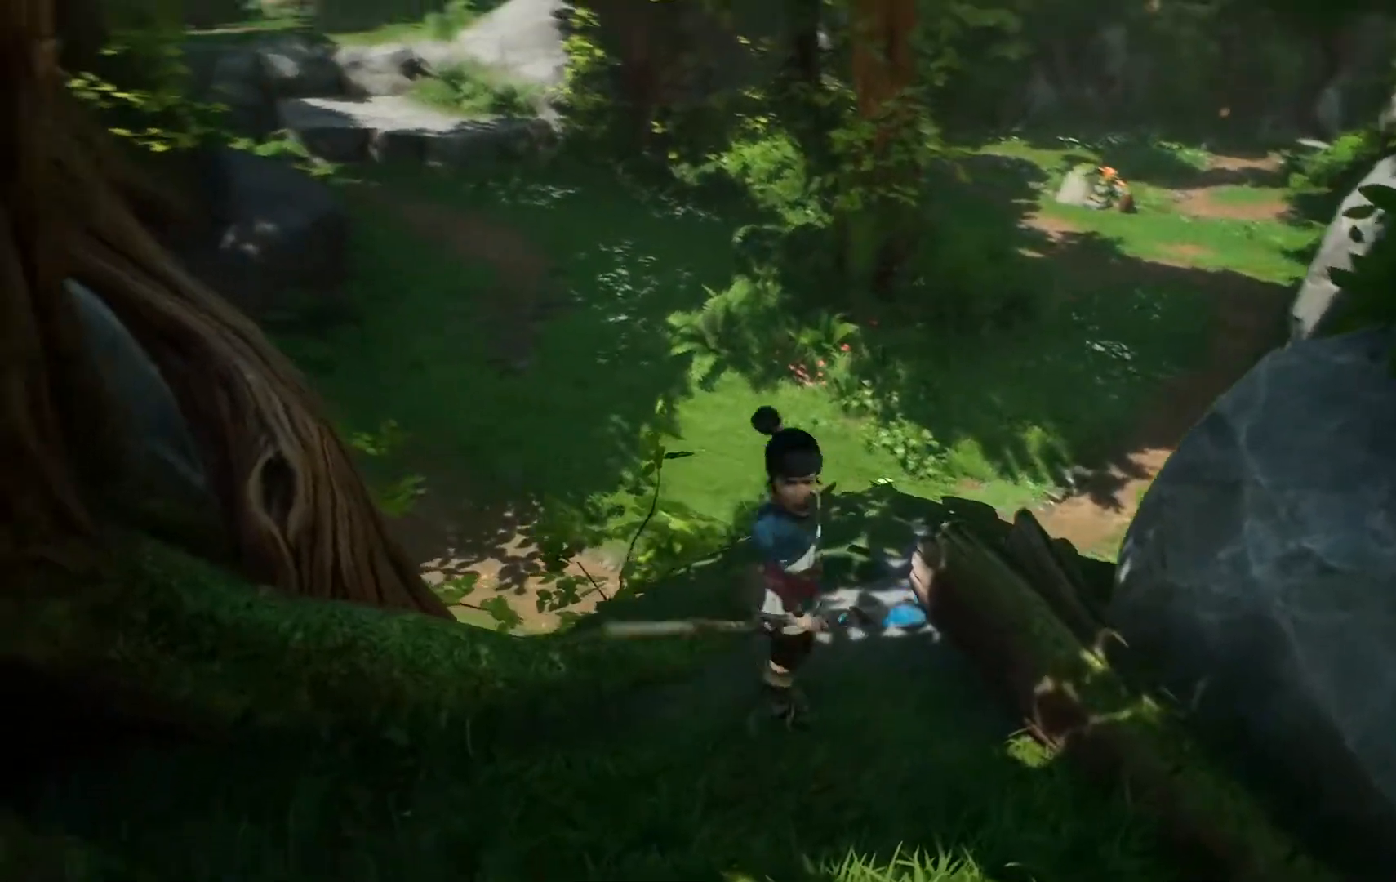
{"buttons": [], "left_stick": "down-left", "right_stick": "left", "events": [[116, "left_stick", "down-left"]]}
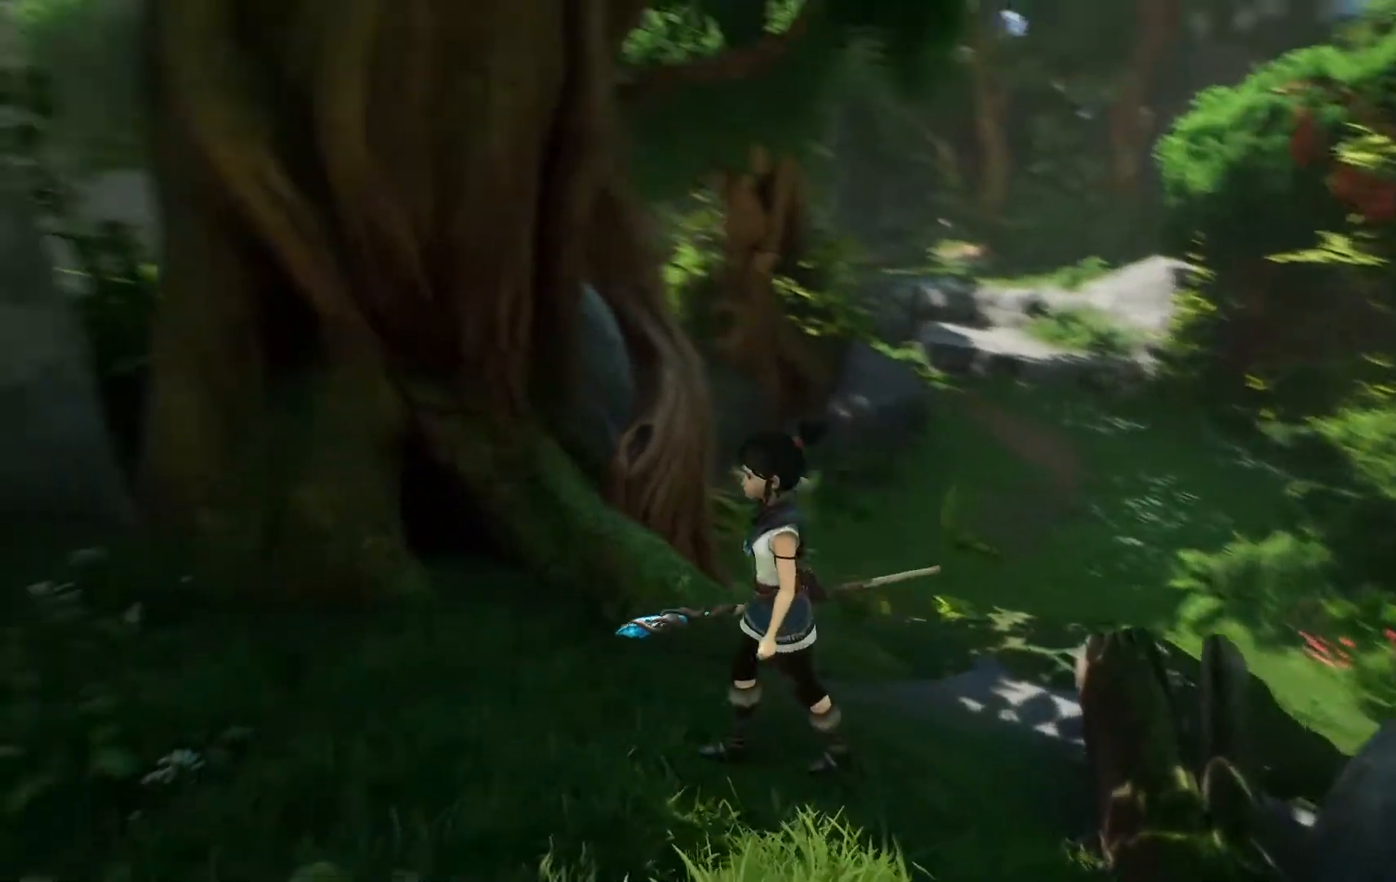
{"buttons": [], "left_stick": "left", "right_stick": "left", "events": [[50, "left_stick", "left"]]}
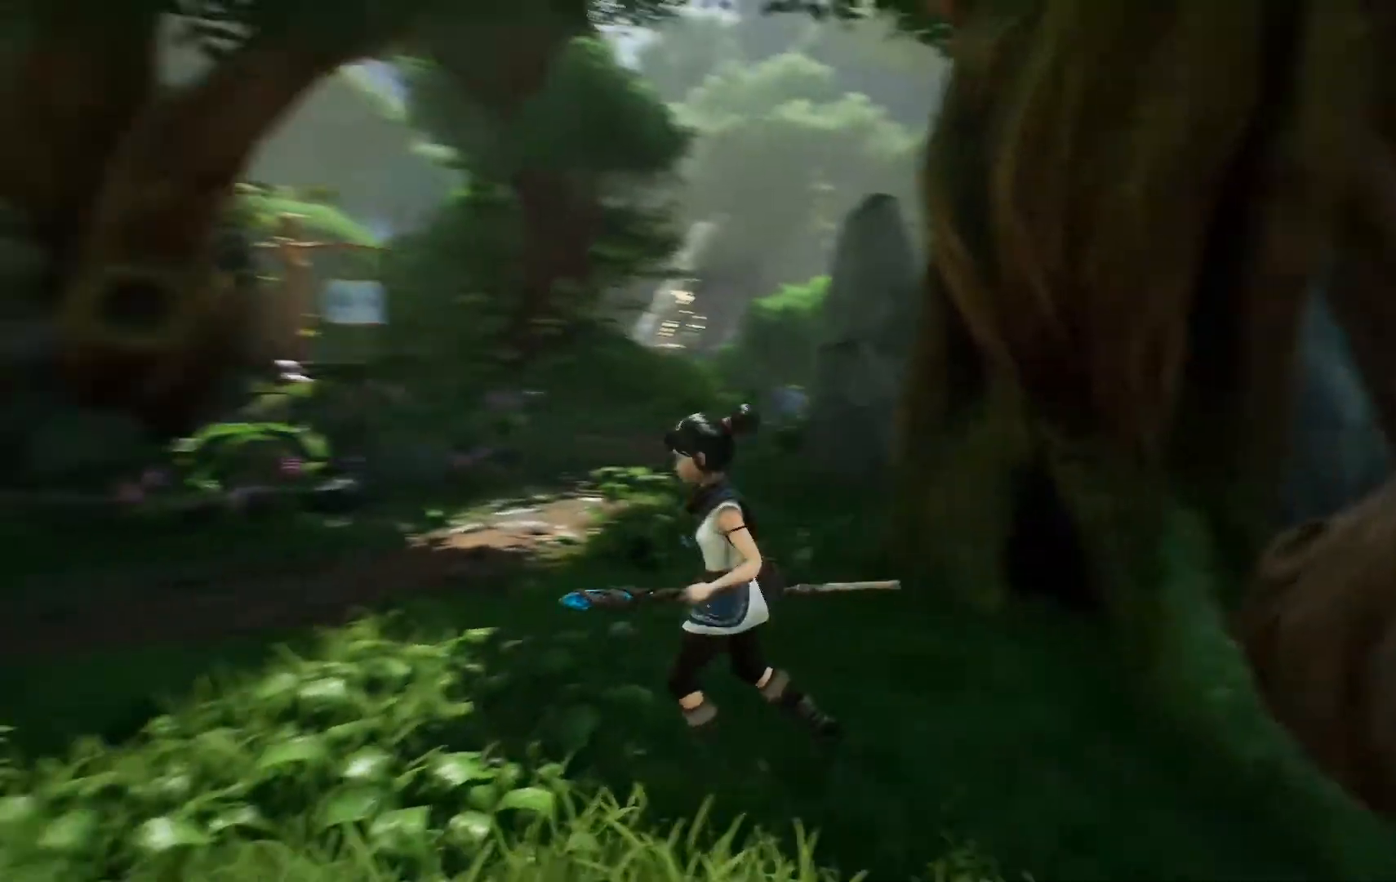
{"buttons": [], "left_stick": "up", "right_stick": "center", "events": [[33, "left_stick", "up-left"], [183, "right_stick", "center"], [283, "left_stick", "up"]]}
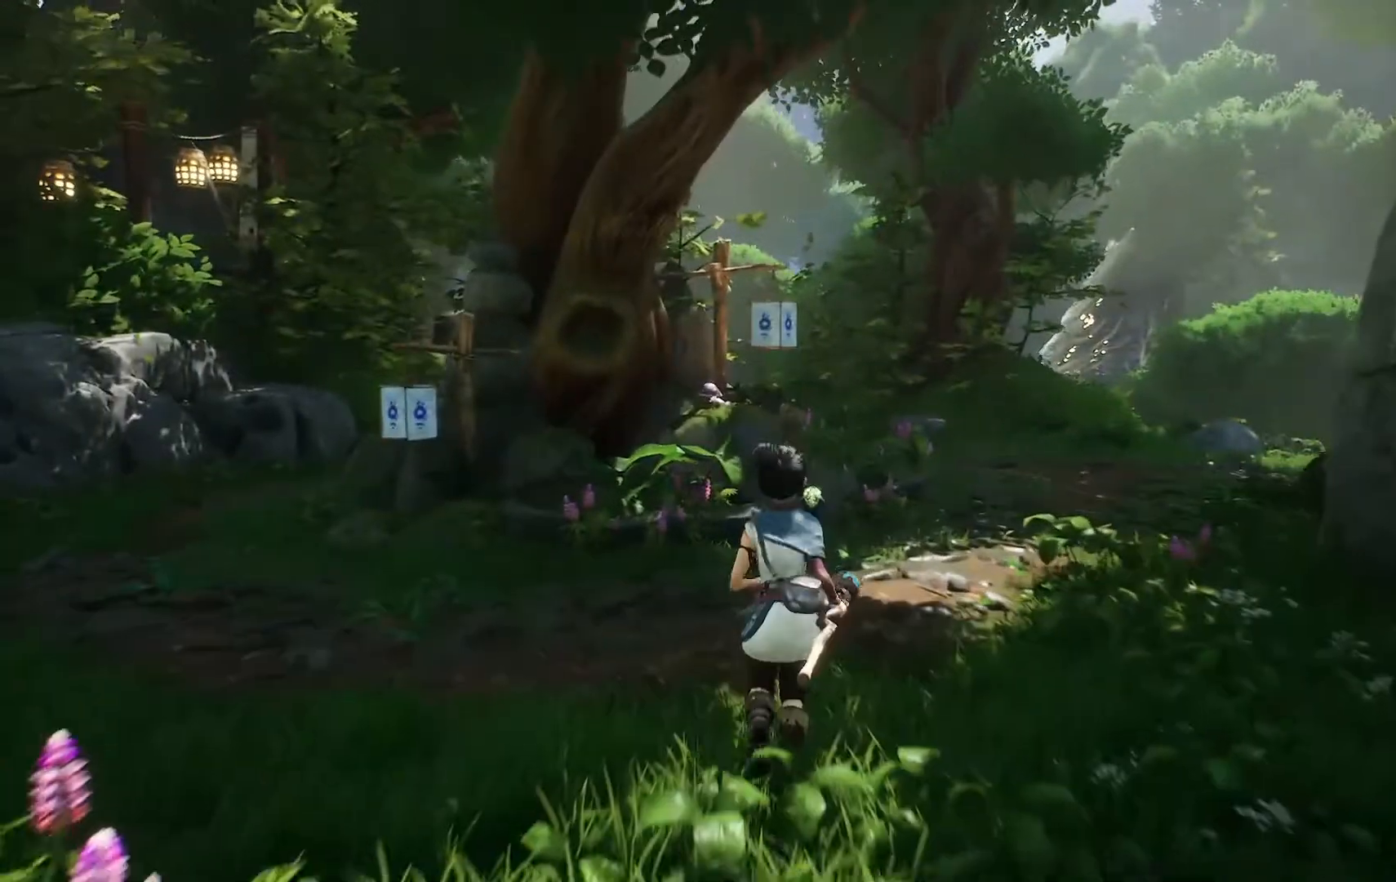
{"buttons": [], "left_stick": "up", "right_stick": "center", "events": []}